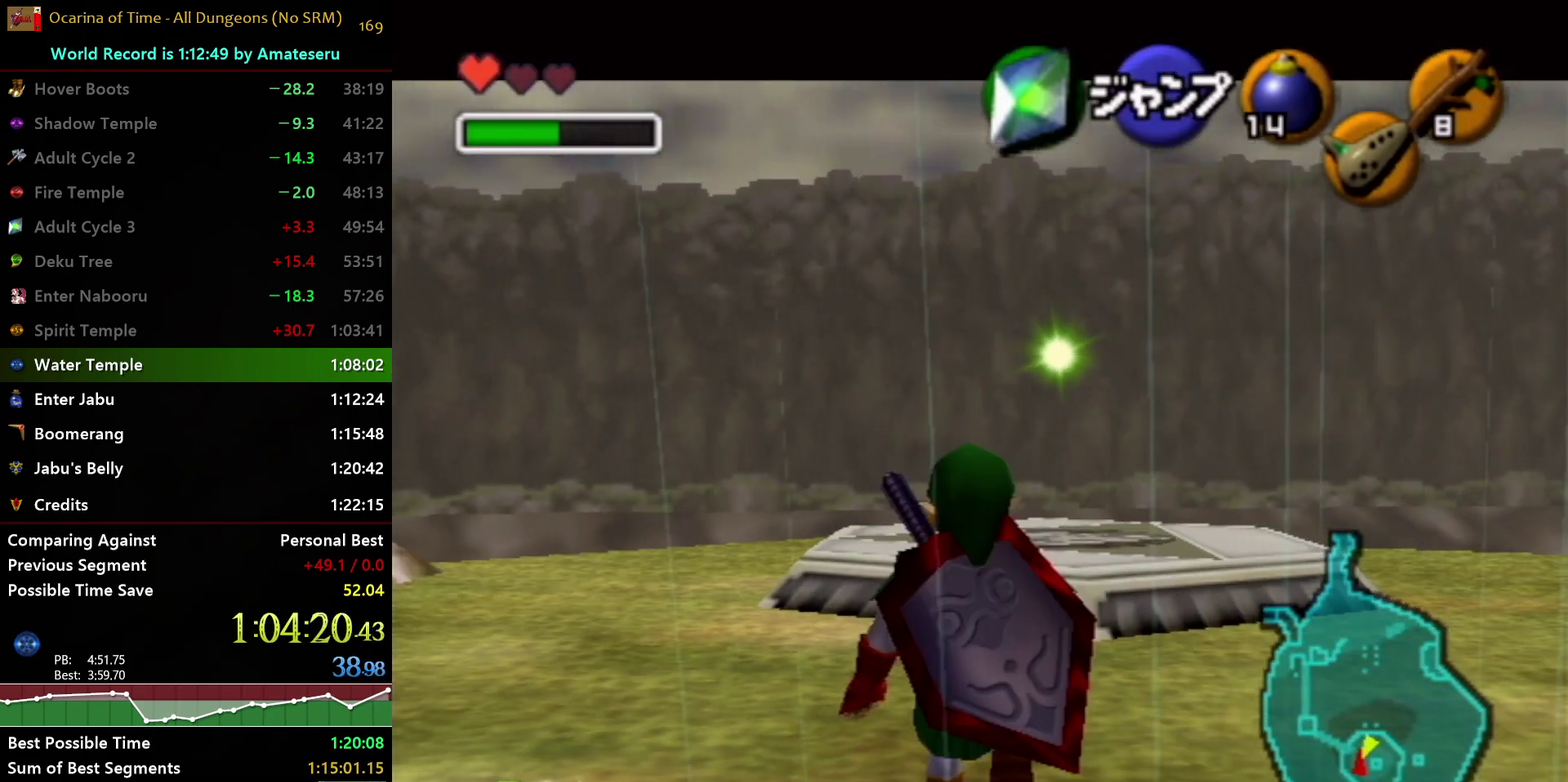
Gameplay with a controller (Nintendo layout); each line is a JSON object with the inputs held at the frame after it. "events" lists button and stick changes between this image and that frame as [ms after this image, input, new state], when the widget could be followed in between. Not read: L3 R3.
{"buttons": ["L1"], "left_stick": "down", "right_stick": "center", "events": []}
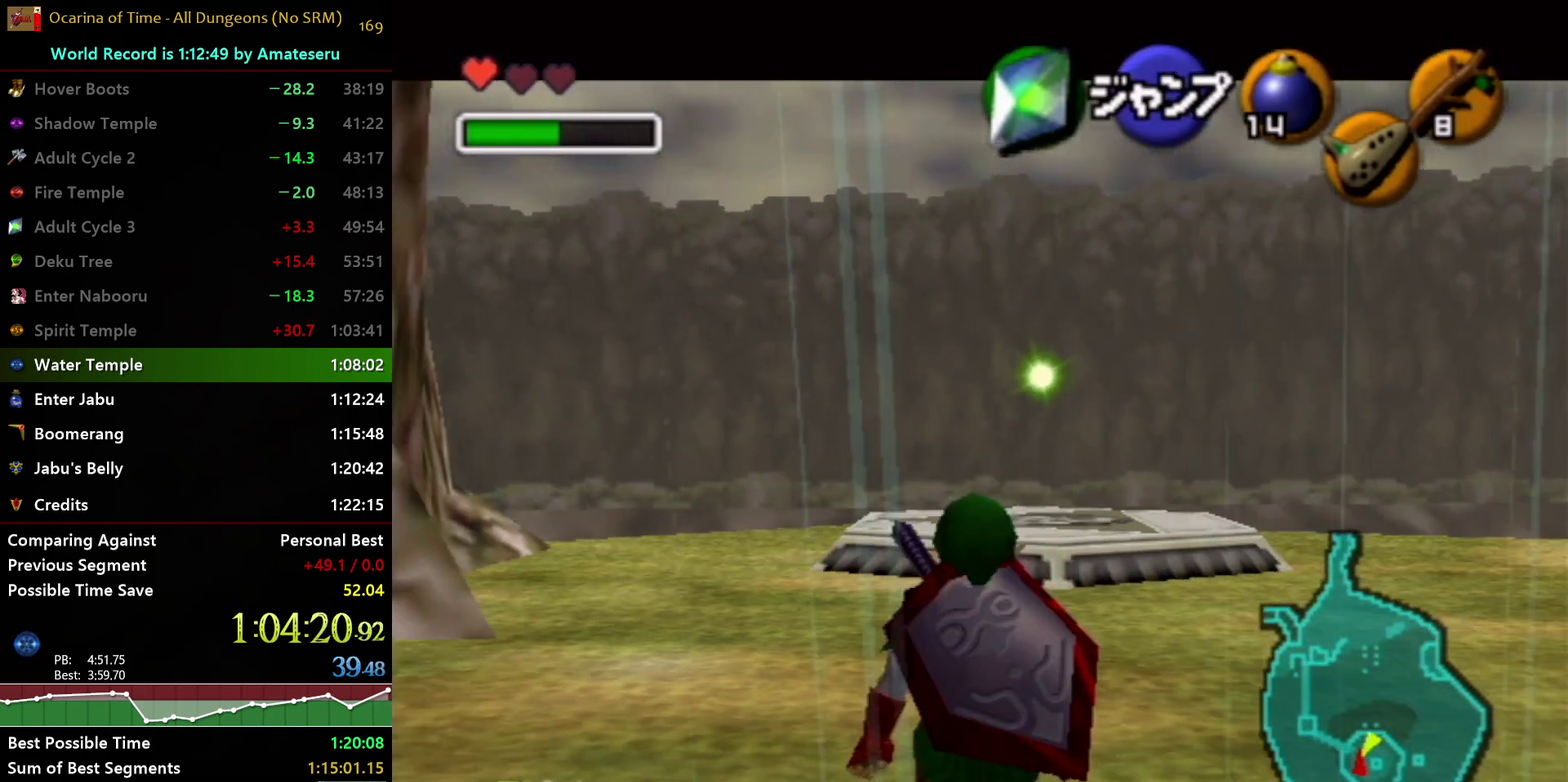
{"buttons": ["L1"], "left_stick": "down", "right_stick": "center", "events": []}
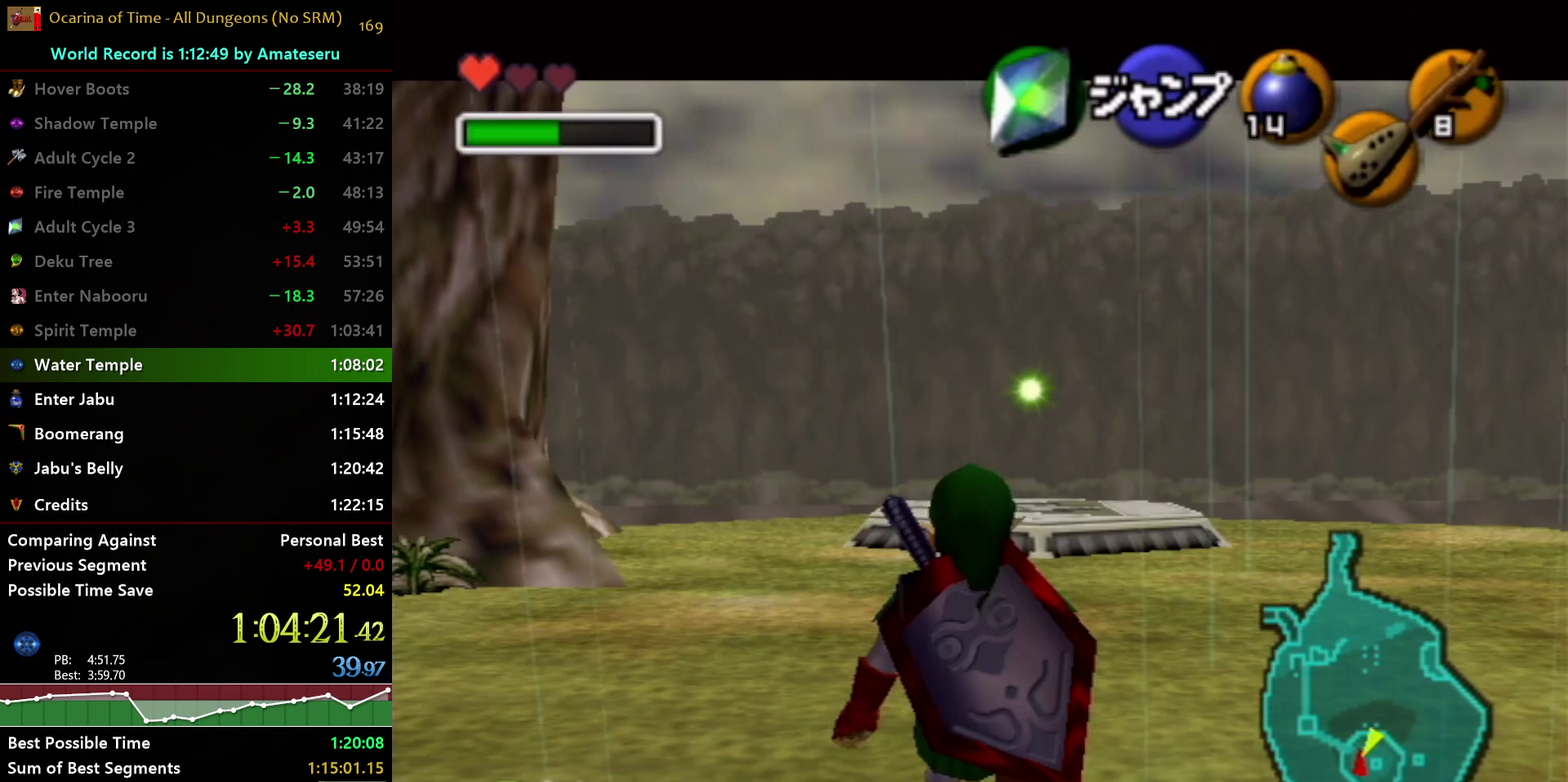
{"buttons": ["L1"], "left_stick": "down", "right_stick": "center", "events": []}
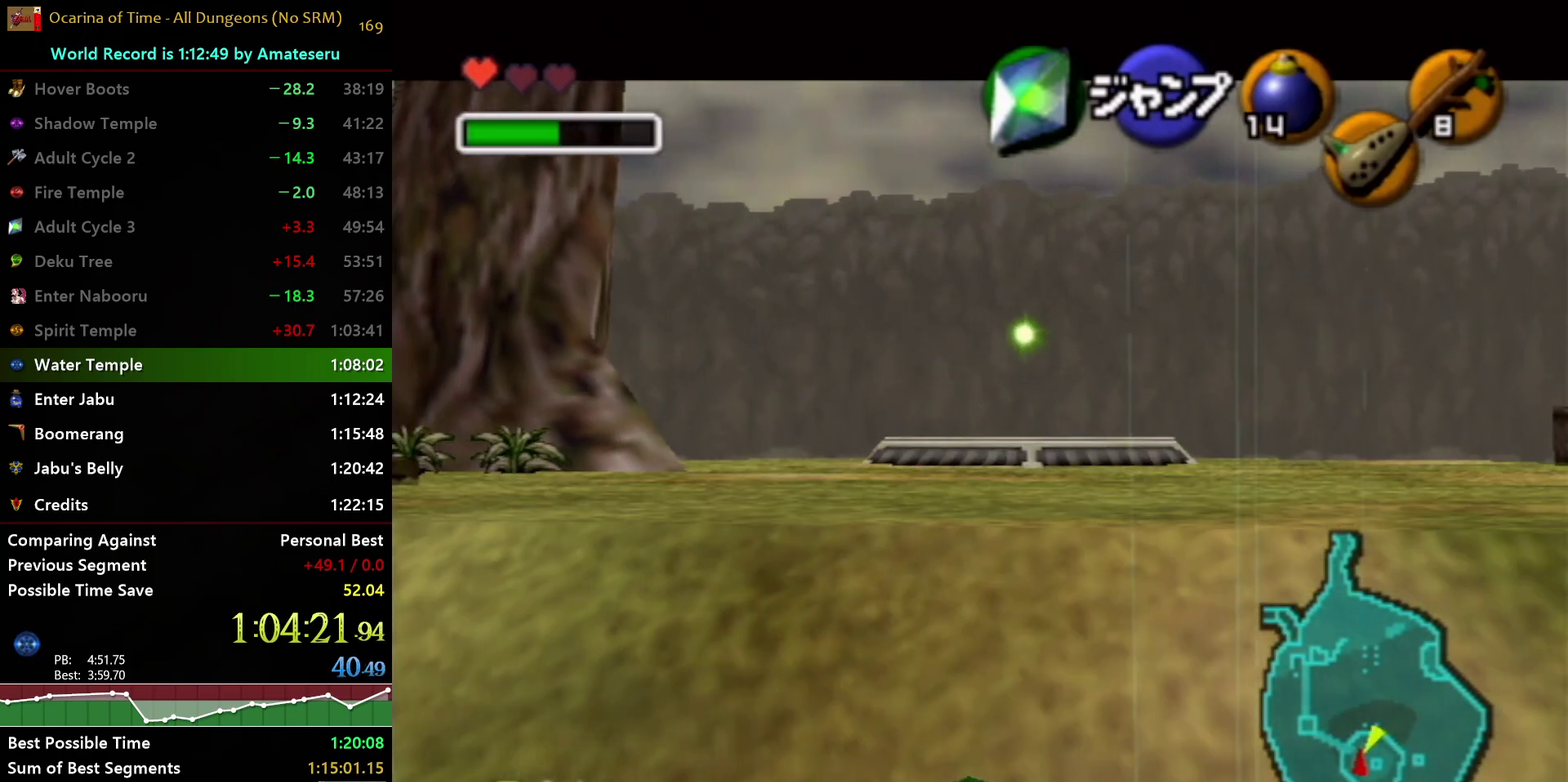
{"buttons": ["L1"], "left_stick": "down", "right_stick": "center", "events": []}
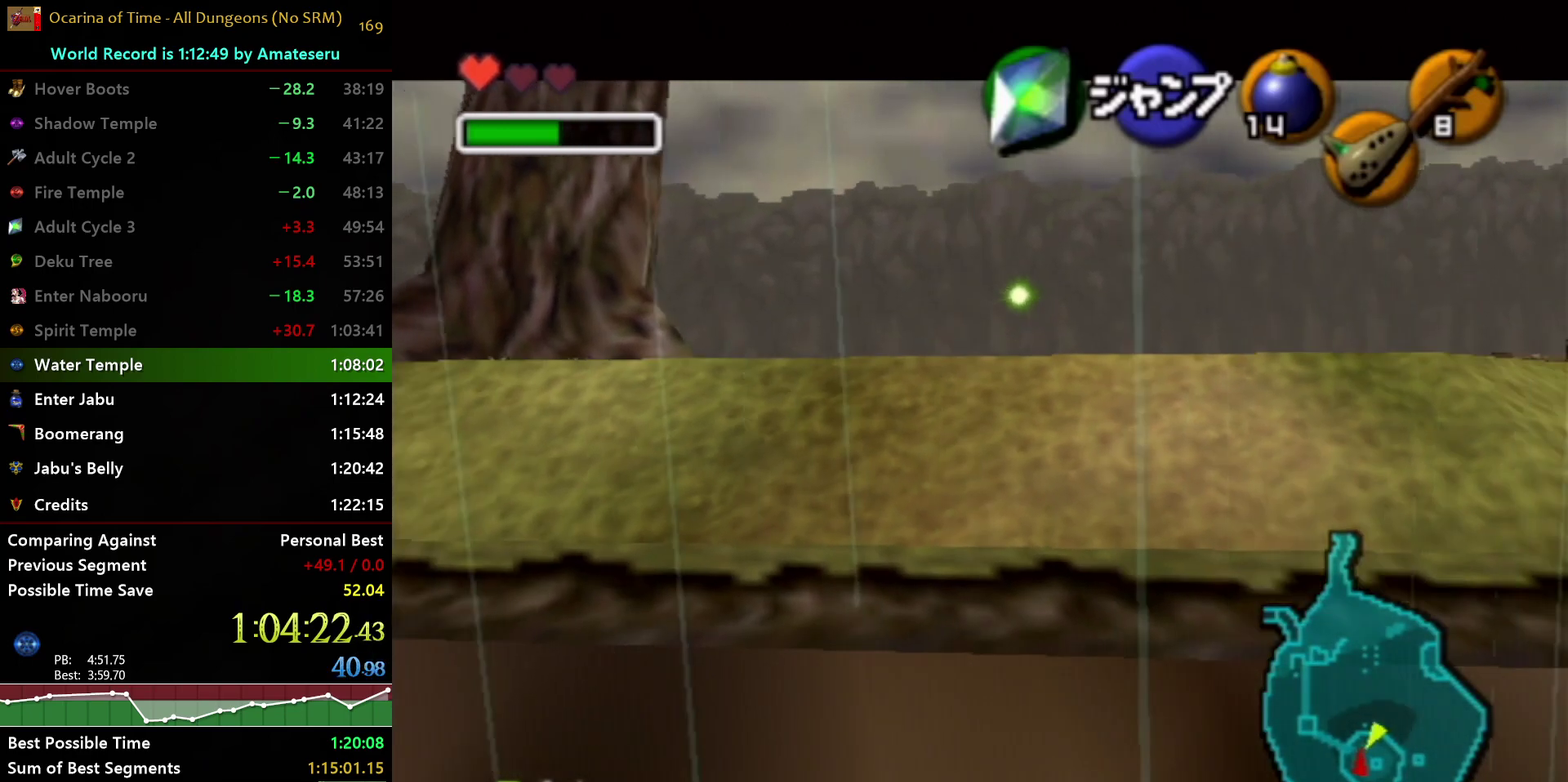
{"buttons": ["L1"], "left_stick": "down", "right_stick": "center", "events": []}
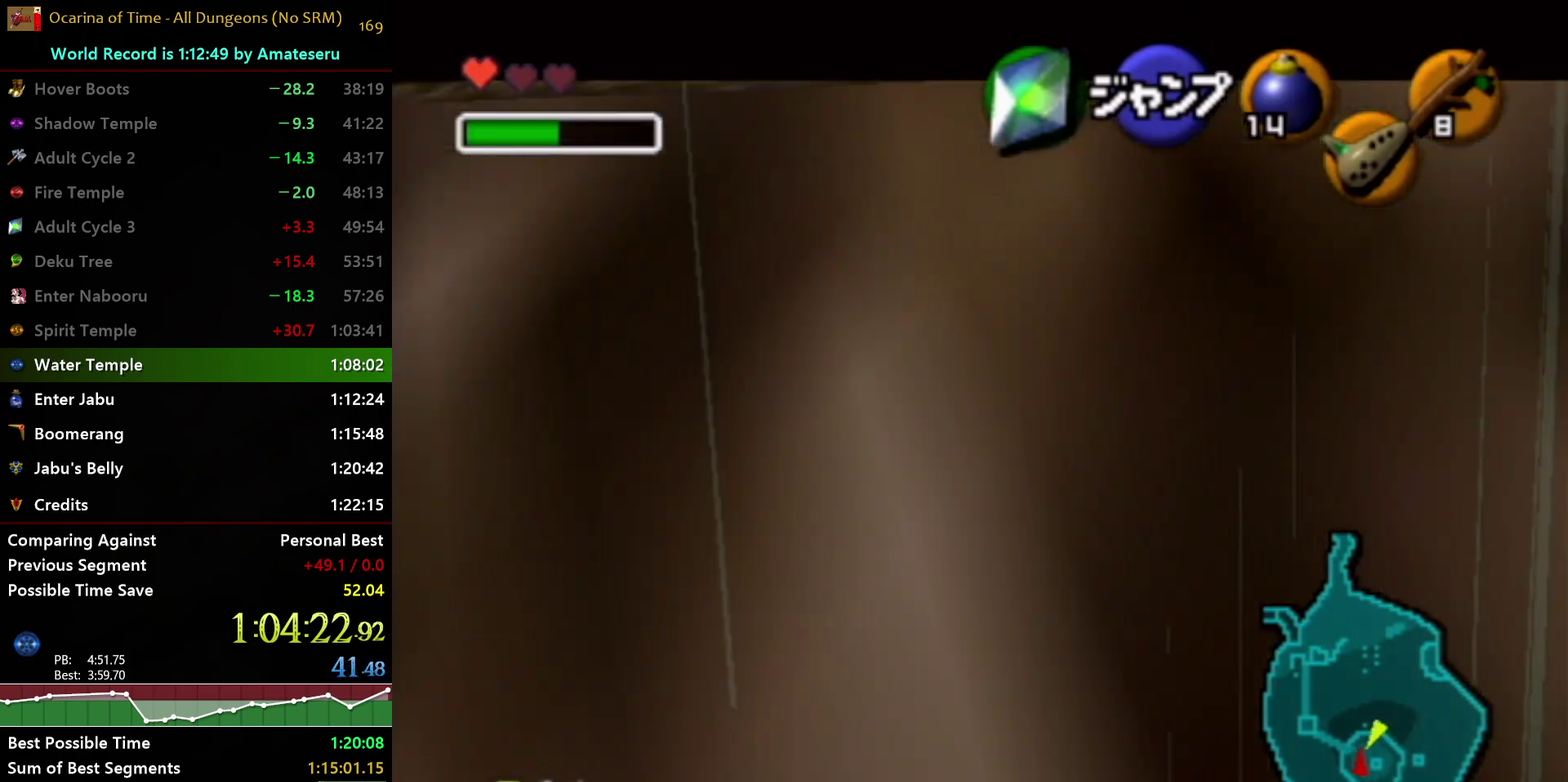
{"buttons": ["L1"], "left_stick": "down", "right_stick": "center", "events": []}
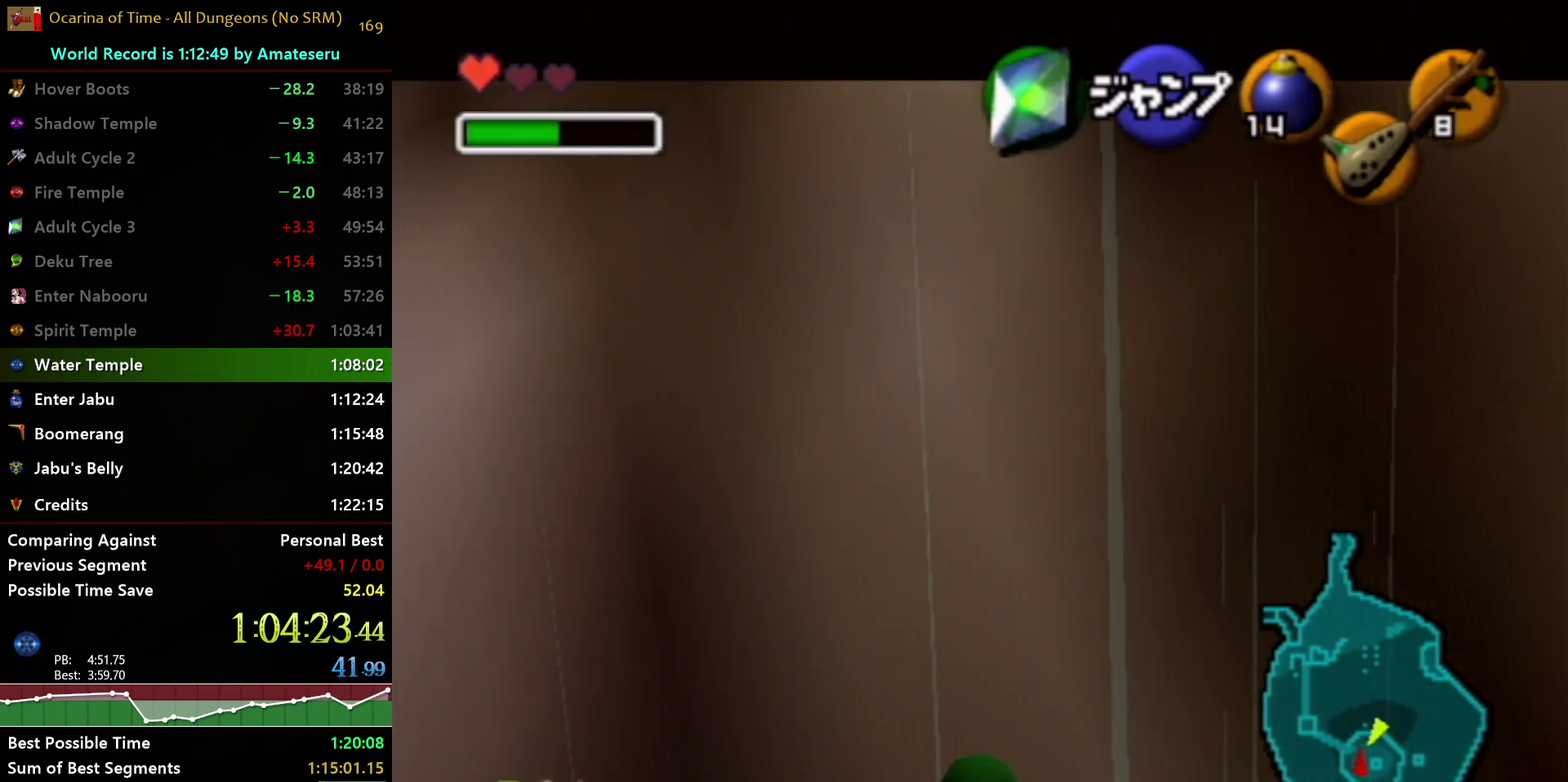
{"buttons": ["X", "L1"], "left_stick": "up", "right_stick": "center", "events": [[433, "X", "down"], [433, "left_stick", "up"]]}
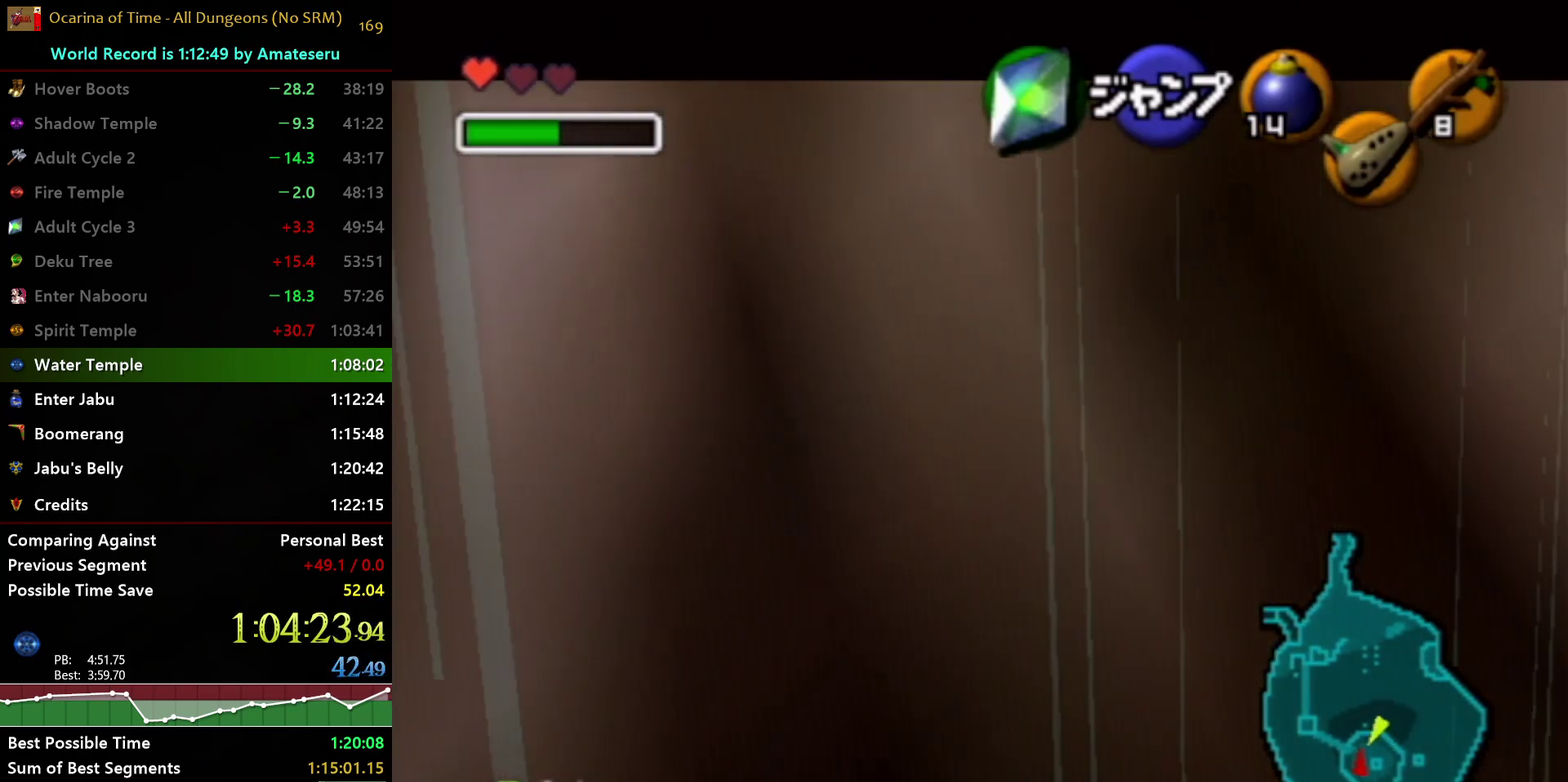
{"buttons": ["X", "L1"], "left_stick": "up", "right_stick": "center", "events": []}
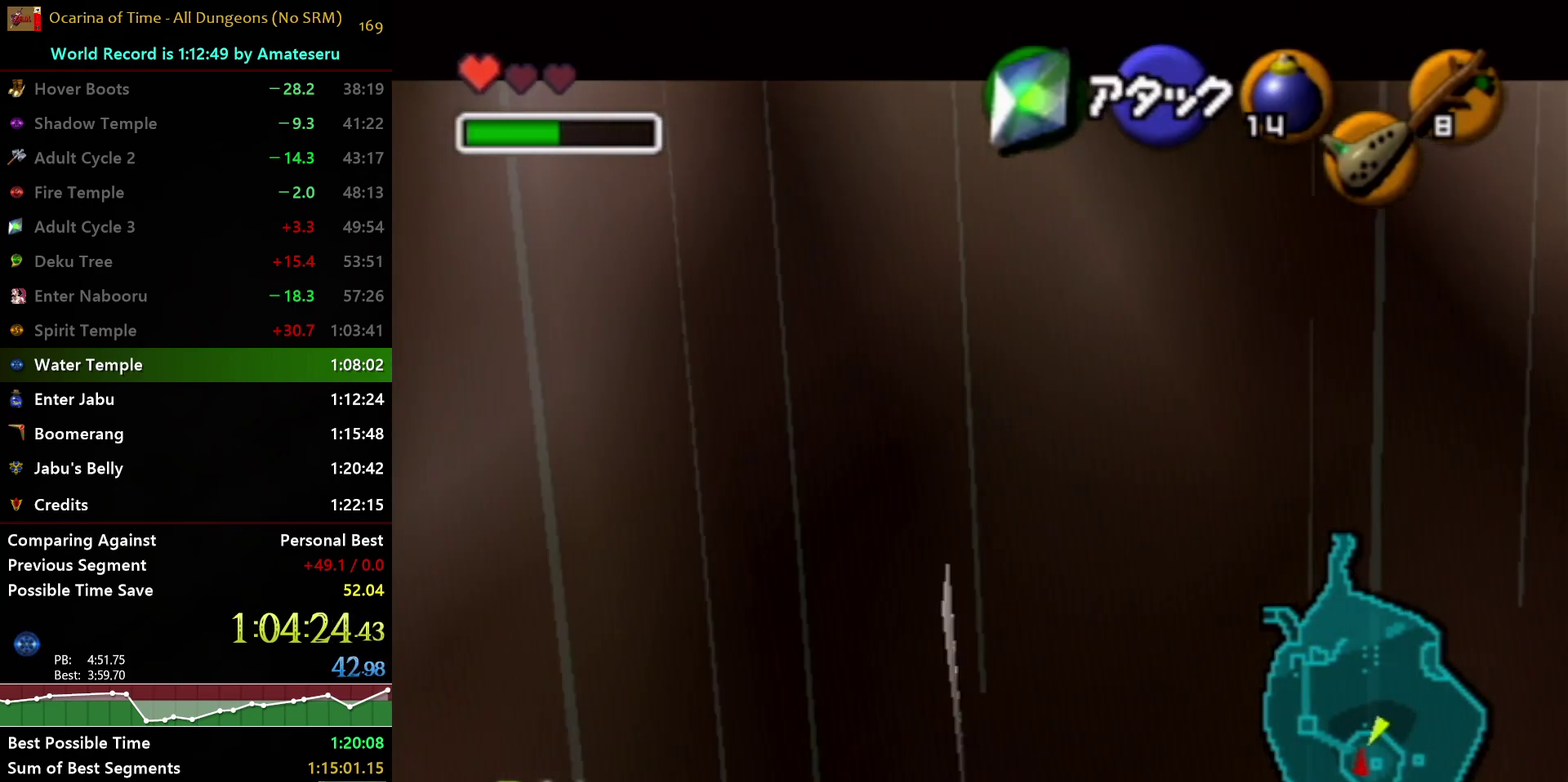
{"buttons": [], "left_stick": "up", "right_stick": "center", "events": [[133, "L1", "up"], [133, "X", "up"]]}
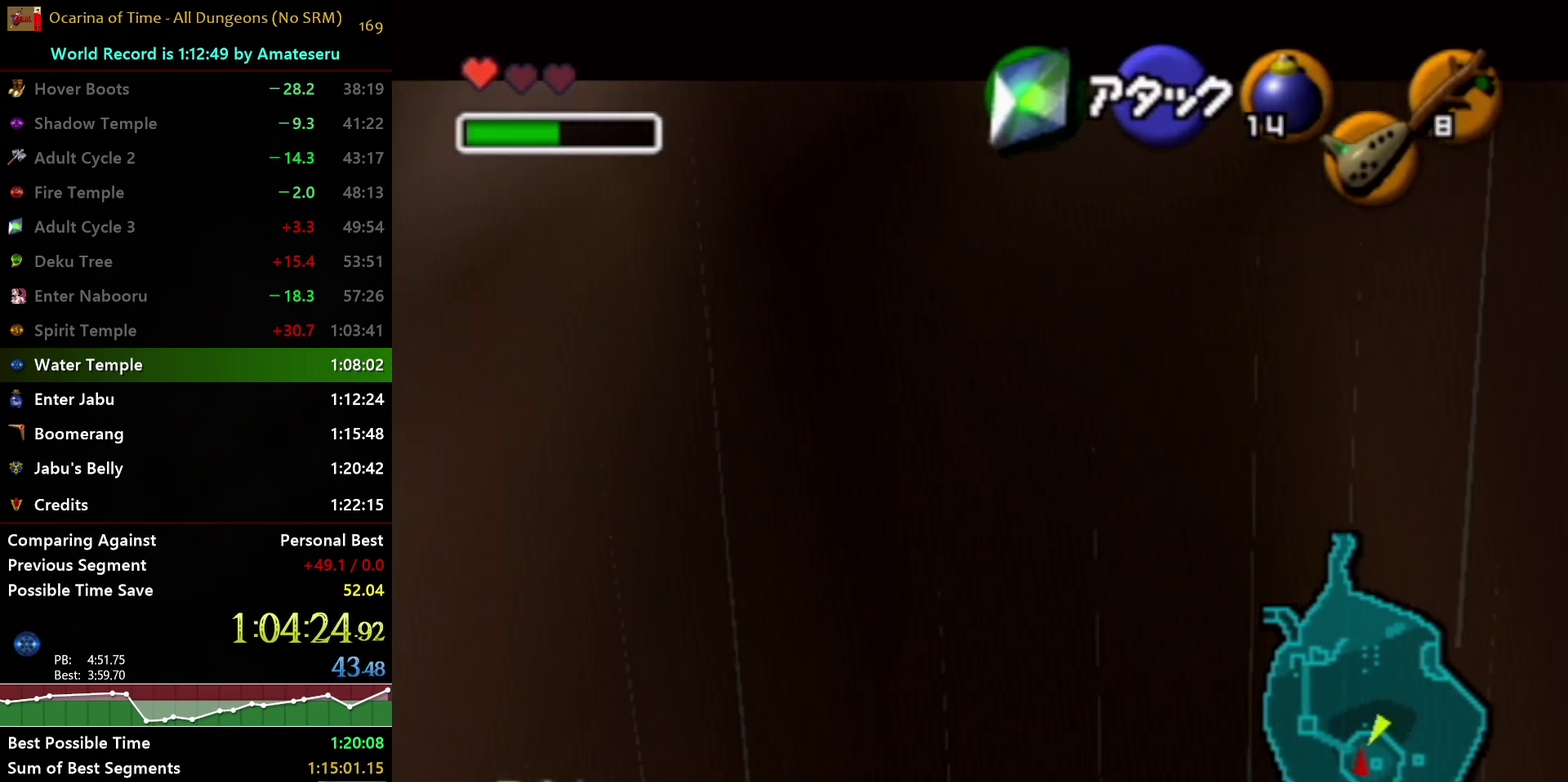
{"buttons": [], "left_stick": "up", "right_stick": "center", "events": []}
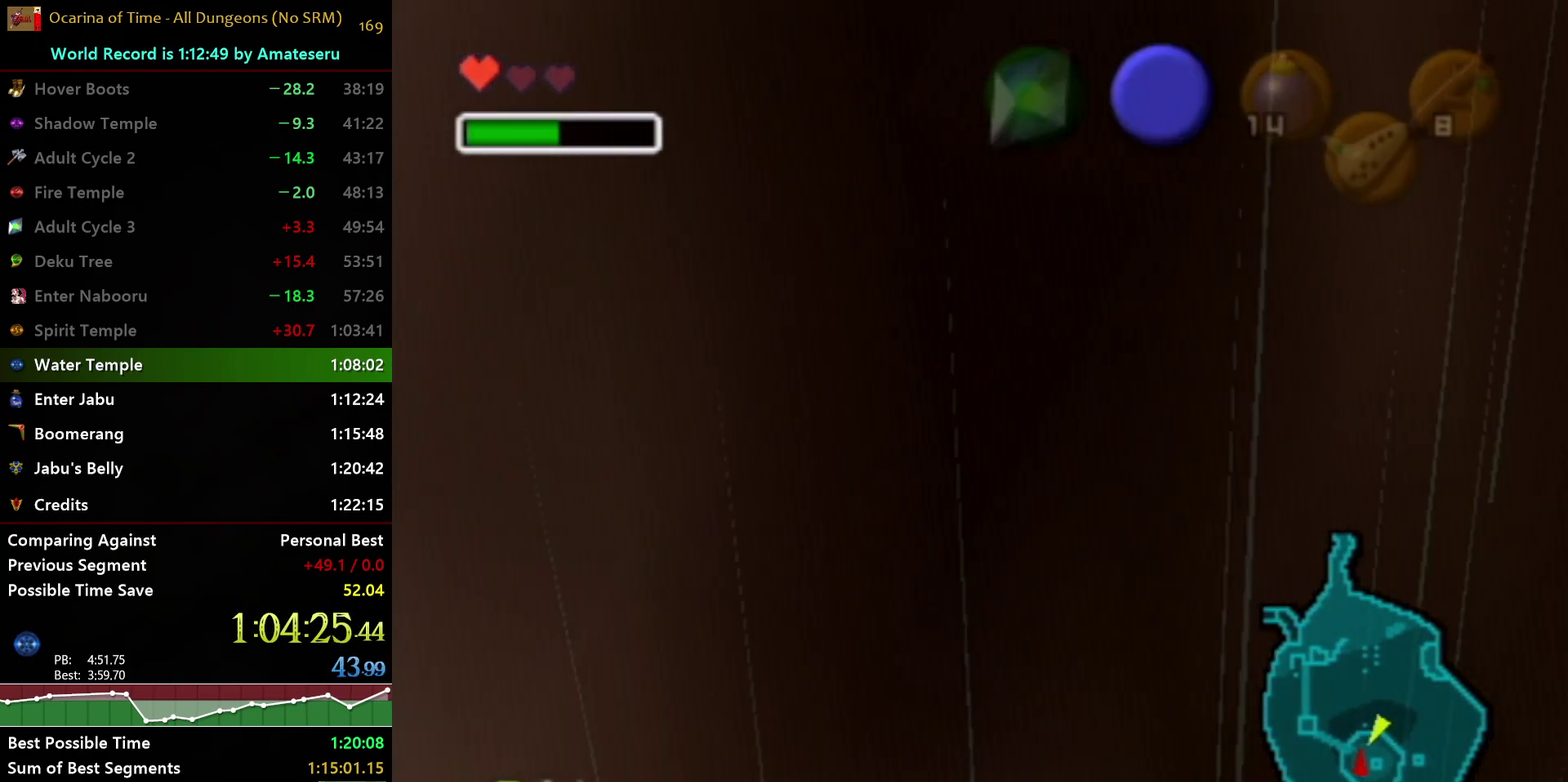
{"buttons": [], "left_stick": "up", "right_stick": "center", "events": []}
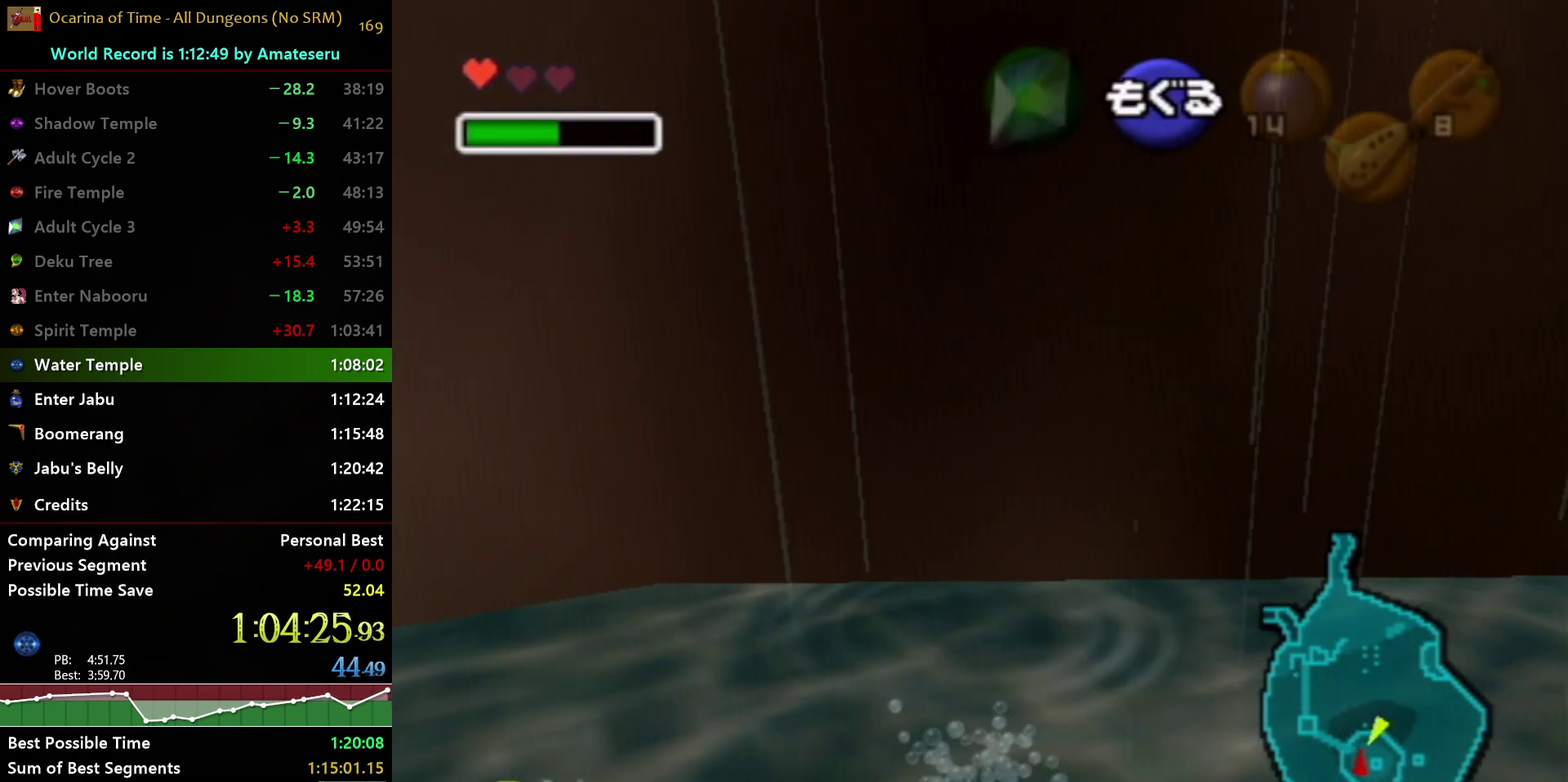
{"buttons": ["B"], "left_stick": "up", "right_stick": "center", "events": [[117, "left_stick", "up-right"], [300, "B", "down"], [400, "B", "up"], [450, "B", "down"], [450, "left_stick", "up"]]}
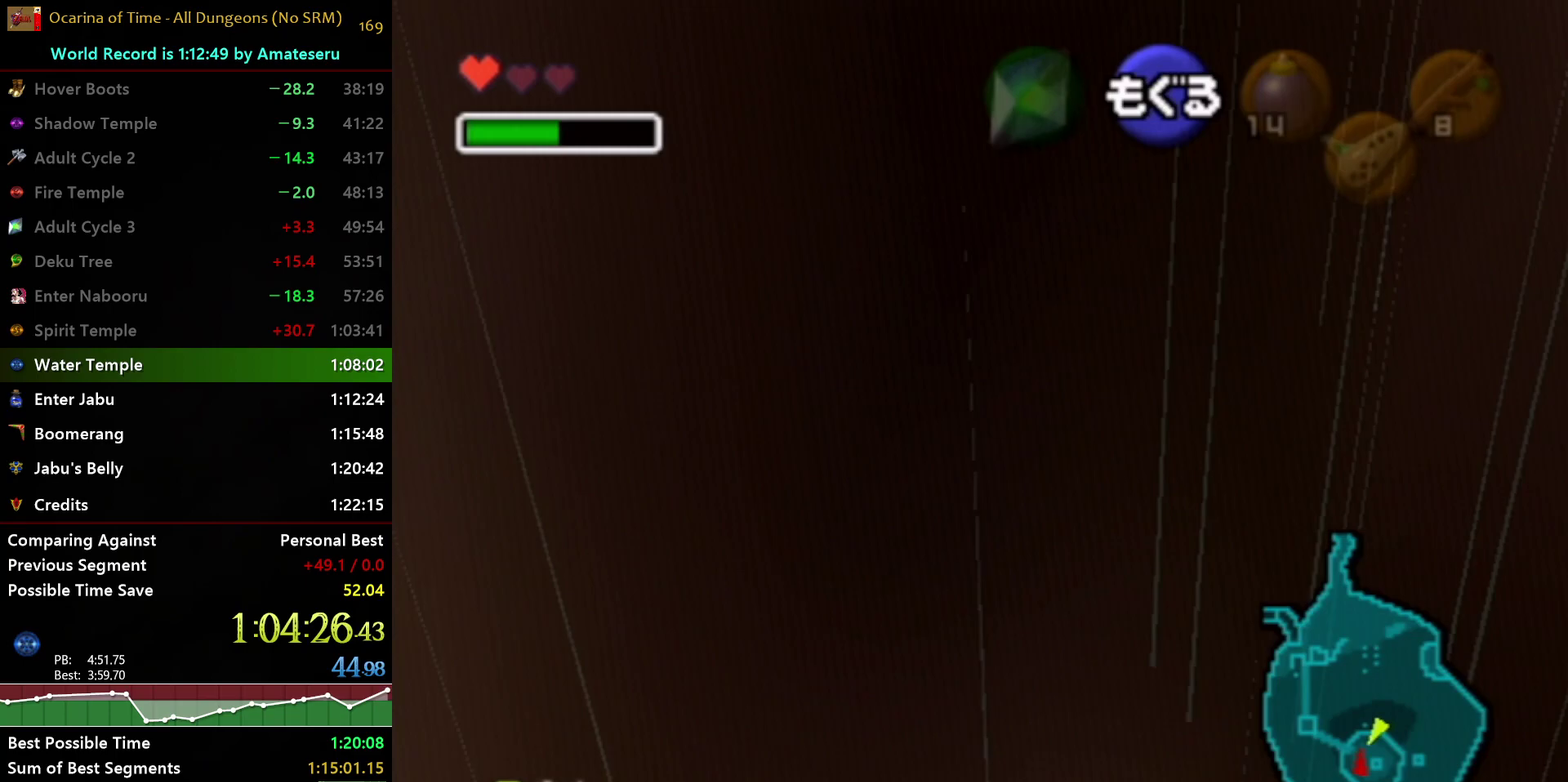
{"buttons": [], "left_stick": "up-right", "right_stick": "center", "events": [[33, "B", "up"], [50, "left_stick", "up-right"], [100, "B", "down"], [183, "B", "up"], [267, "B", "down"], [333, "B", "up"], [417, "B", "down"], [467, "B", "up"]]}
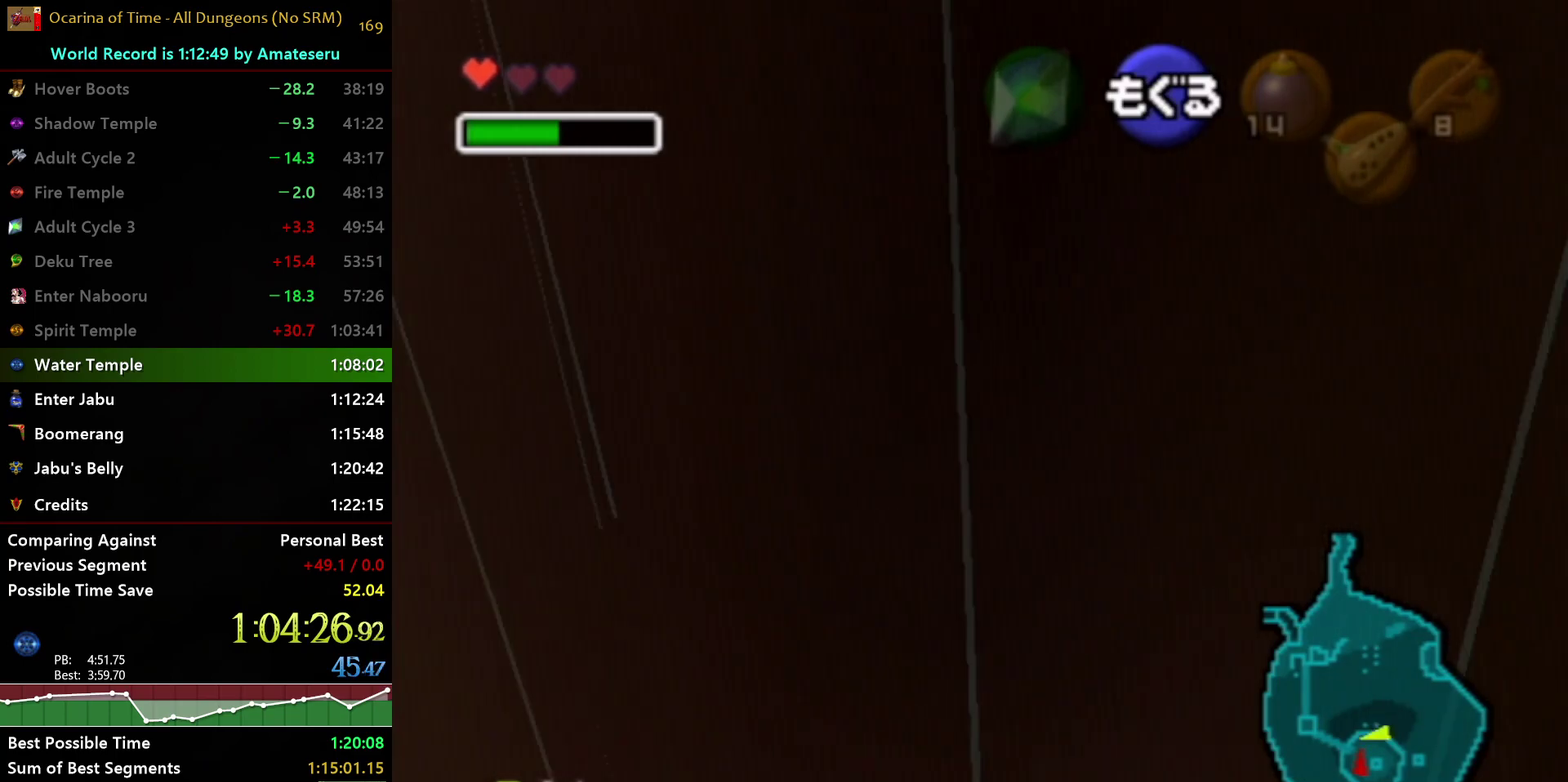
{"buttons": ["B"], "left_stick": "up-right", "right_stick": "center", "events": [[50, "B", "down"], [117, "B", "up"], [200, "B", "down"], [267, "B", "up"], [333, "B", "down"], [383, "B", "up"], [483, "B", "down"]]}
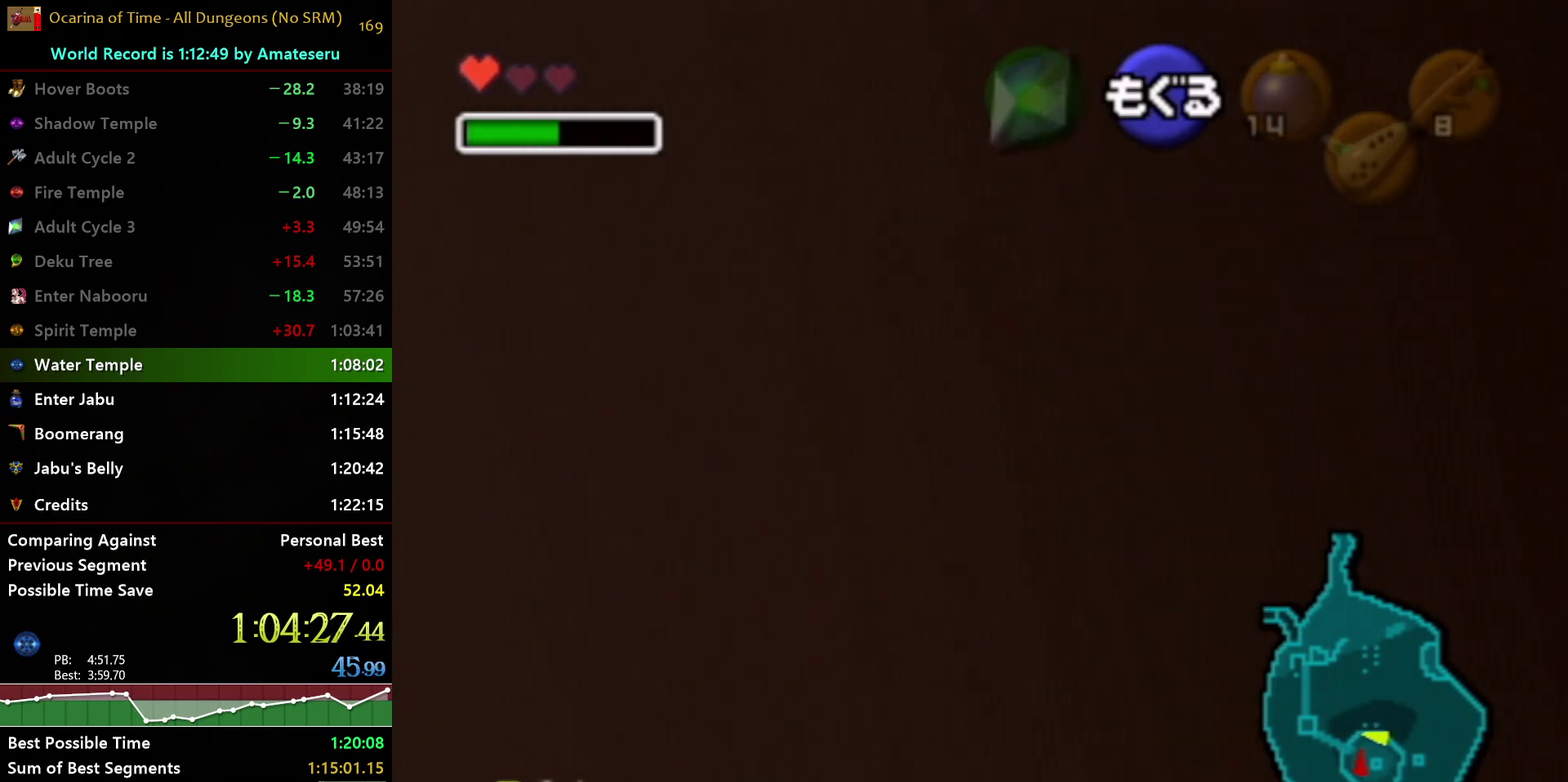
{"buttons": [], "left_stick": "up-right", "right_stick": "center", "events": [[33, "B", "up"], [67, "left_stick", "up"], [133, "B", "down"], [200, "B", "up"], [267, "B", "down"], [333, "B", "up"], [417, "B", "down"], [467, "left_stick", "up-right"], [483, "B", "up"]]}
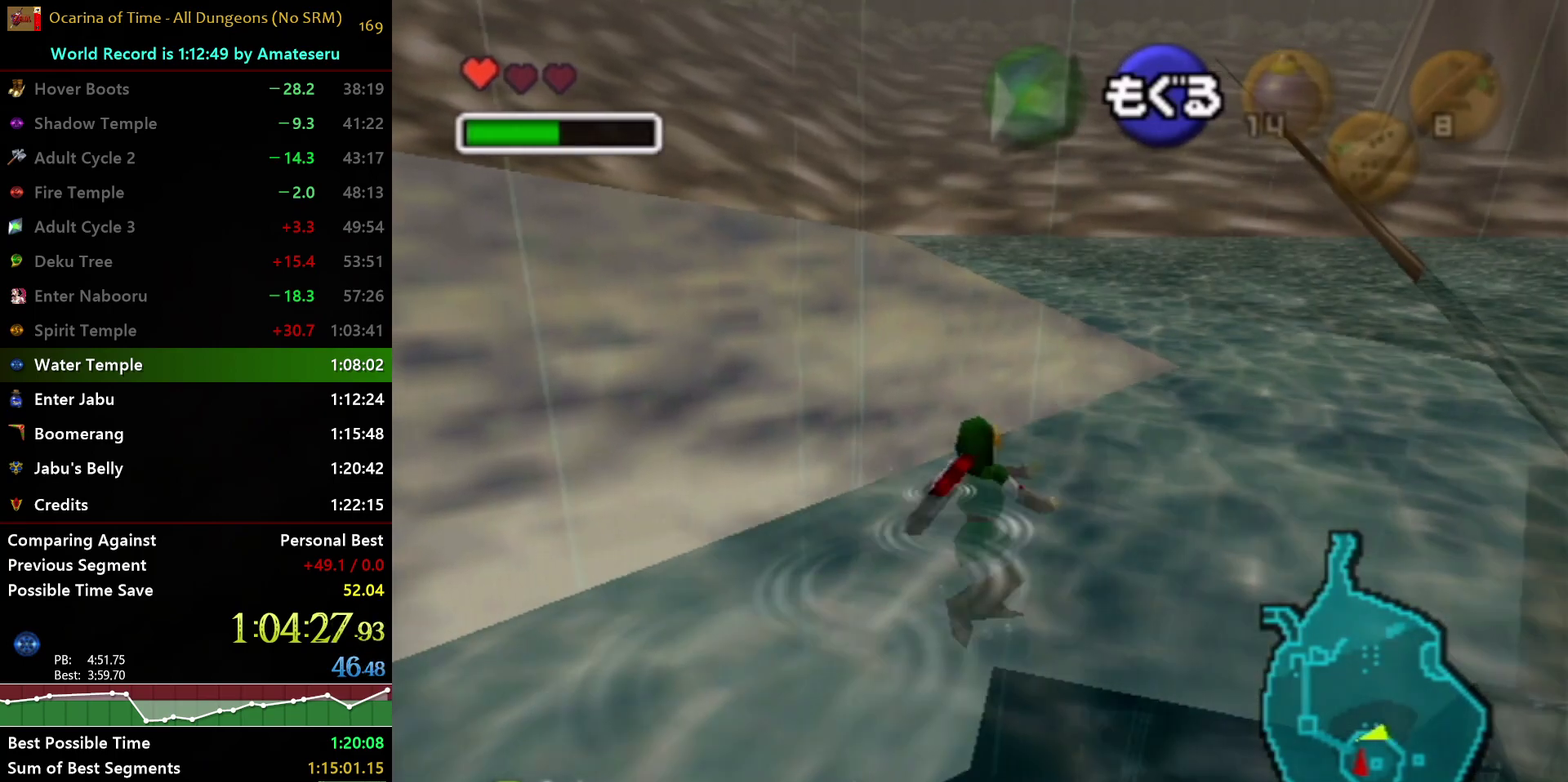
{"buttons": [], "left_stick": "up", "right_stick": "center", "events": [[50, "B", "down"], [150, "B", "up"], [217, "B", "down"], [233, "left_stick", "up"], [283, "B", "up"], [350, "B", "down"], [433, "B", "up"]]}
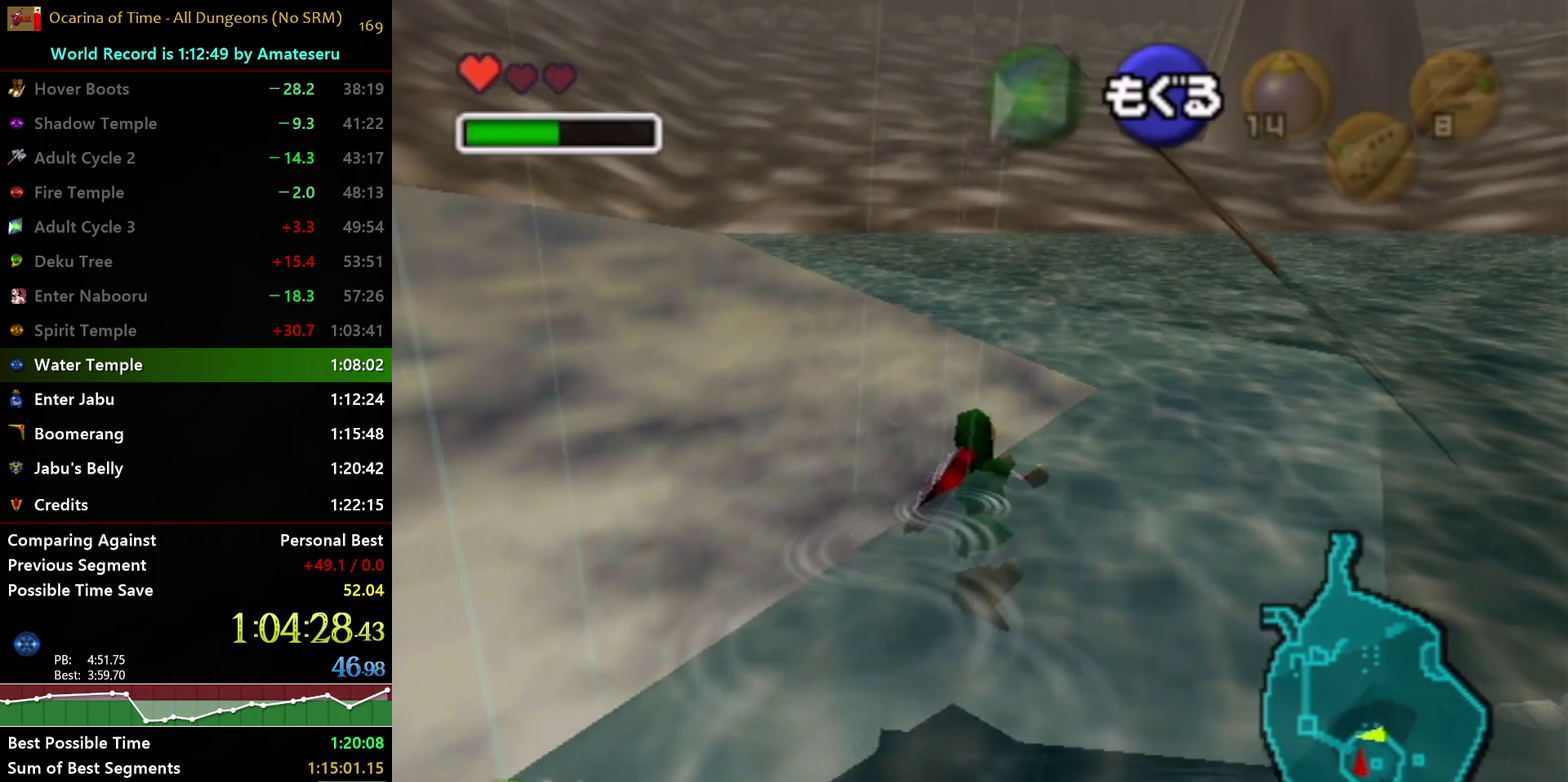
{"buttons": [], "left_stick": "up", "right_stick": "center", "events": [[17, "B", "down"], [67, "B", "up"], [167, "B", "down"], [217, "B", "up"], [317, "B", "down"], [383, "B", "up"], [433, "B", "down"], [500, "B", "up"]]}
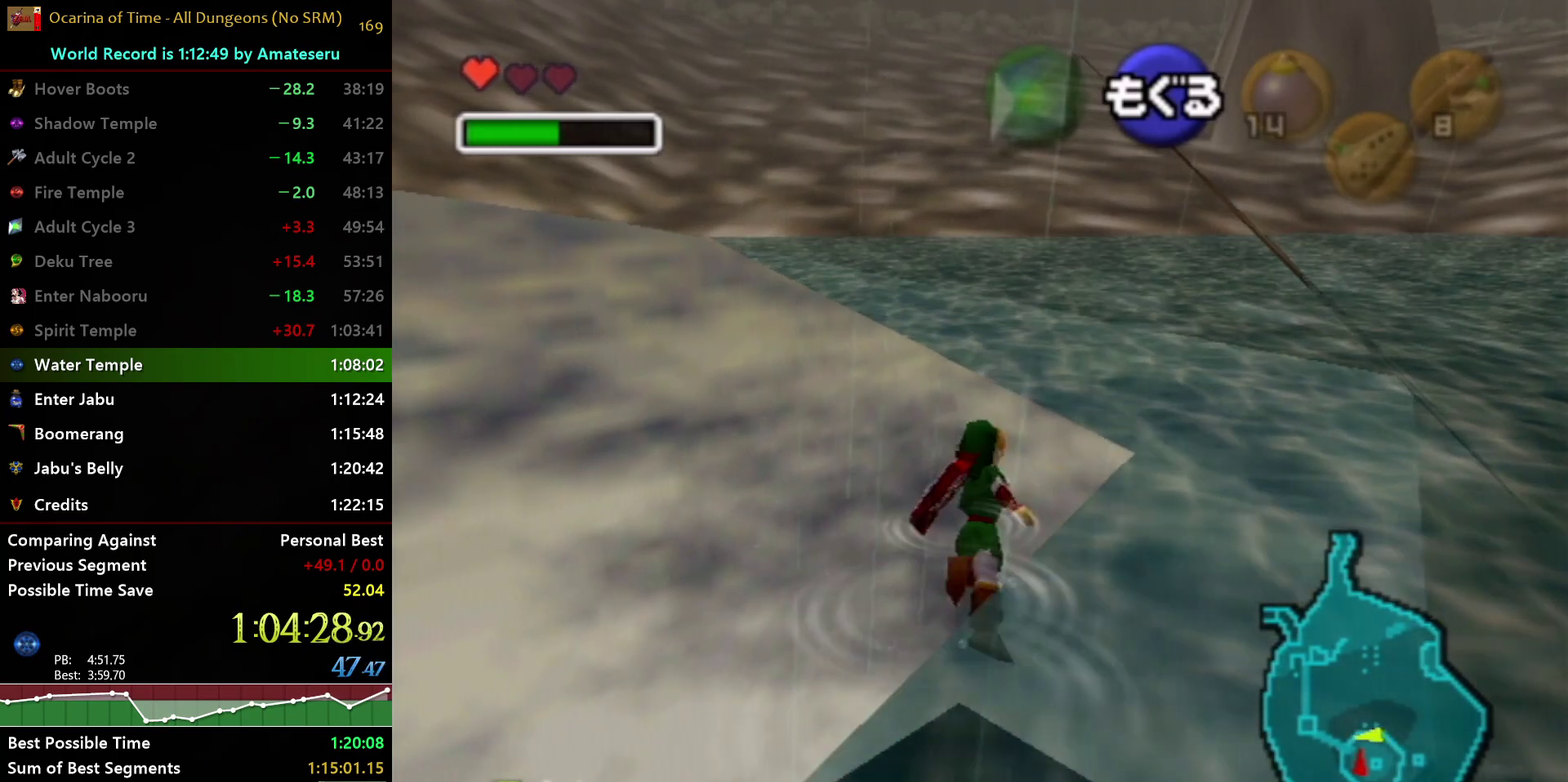
{"buttons": [], "left_stick": "up", "right_stick": "center", "events": [[83, "B", "down"], [167, "B", "up"], [233, "B", "down"], [300, "B", "up"], [400, "B", "down"], [450, "B", "up"]]}
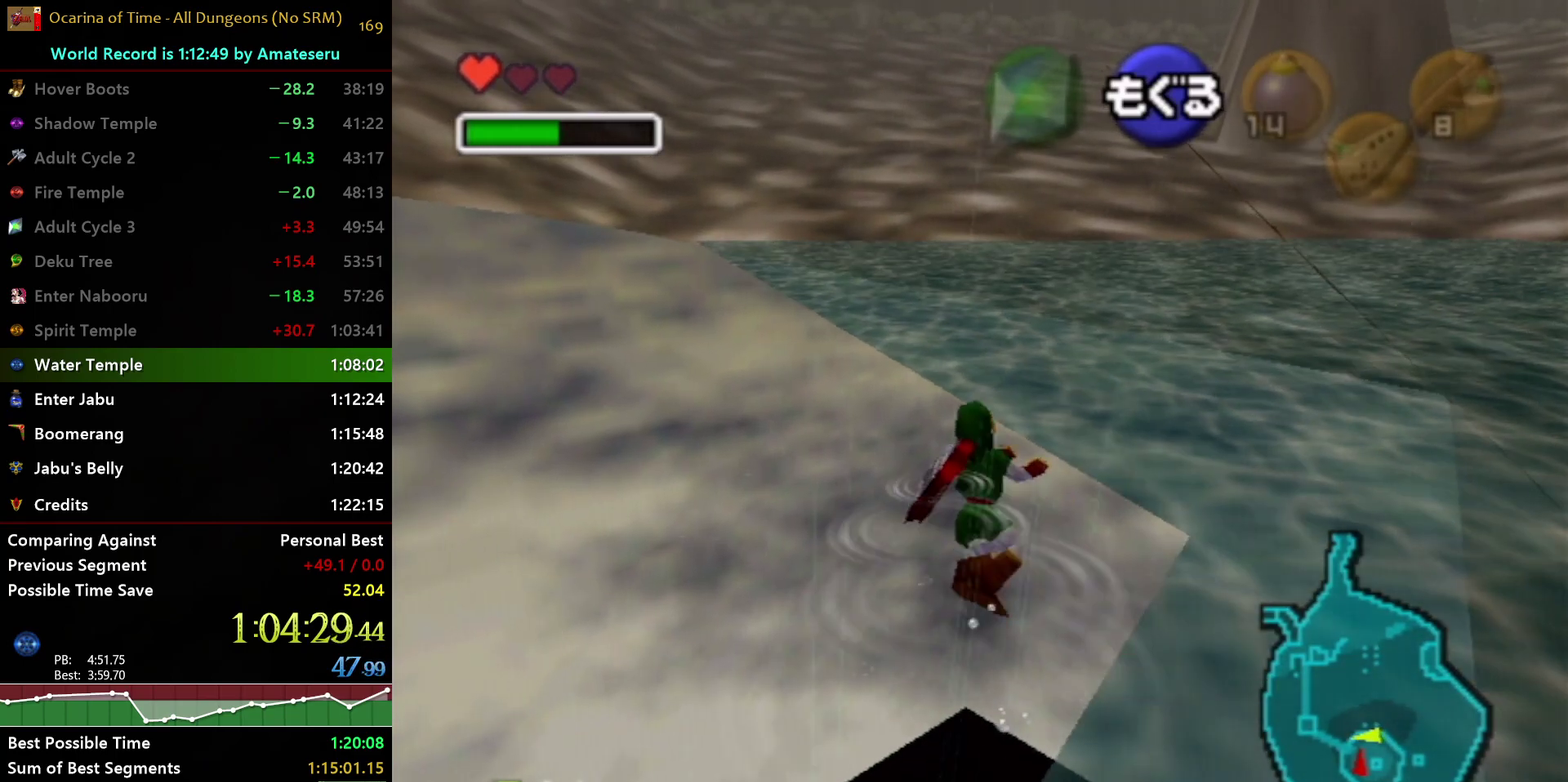
{"buttons": [], "left_stick": "center", "right_stick": "center", "events": [[17, "B", "down"], [100, "B", "up"], [167, "B", "down"], [217, "B", "up"], [300, "B", "down"], [383, "B", "up"], [483, "left_stick", "center"]]}
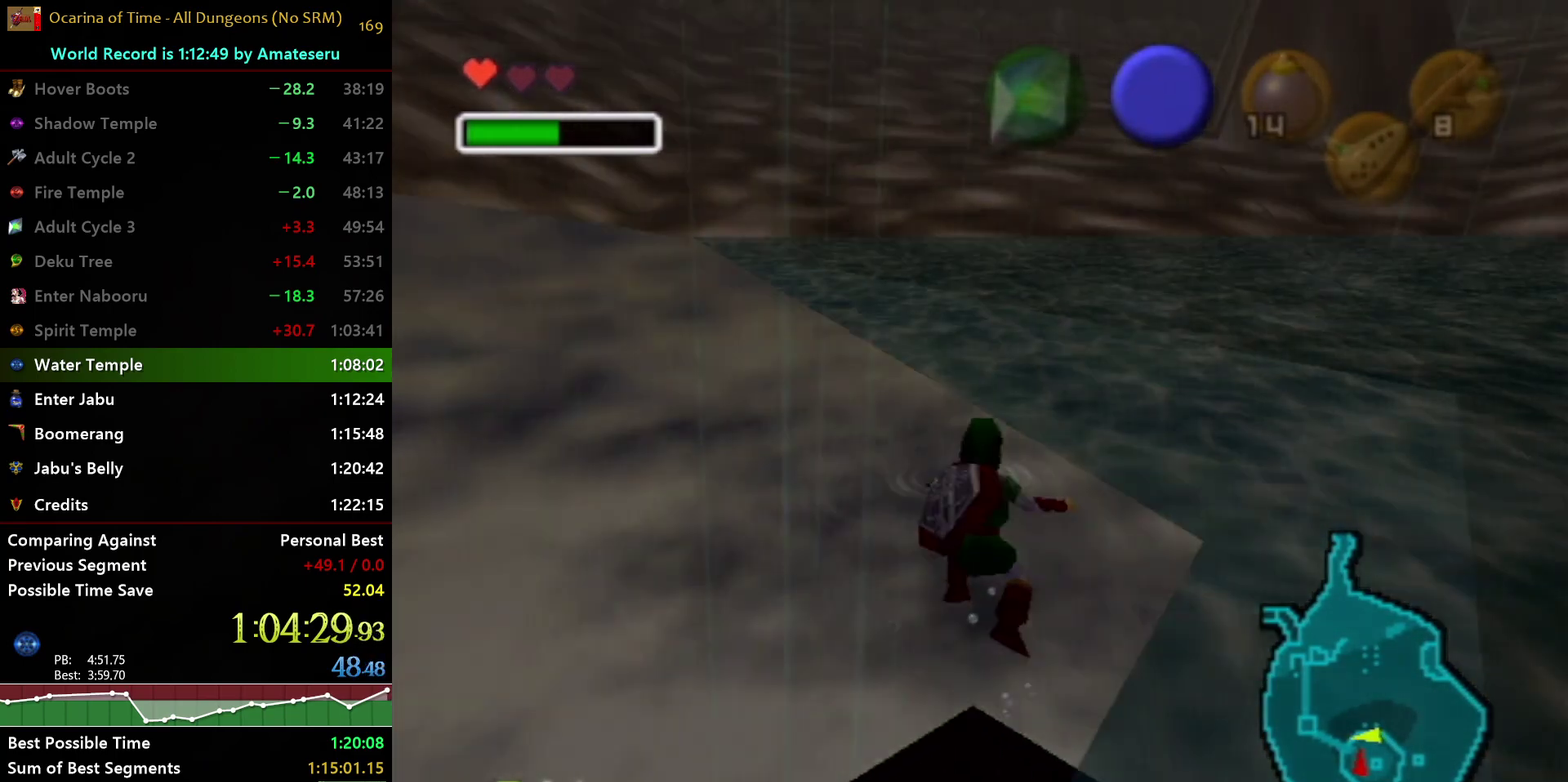
{"buttons": [], "left_stick": "center", "right_stick": "center", "events": []}
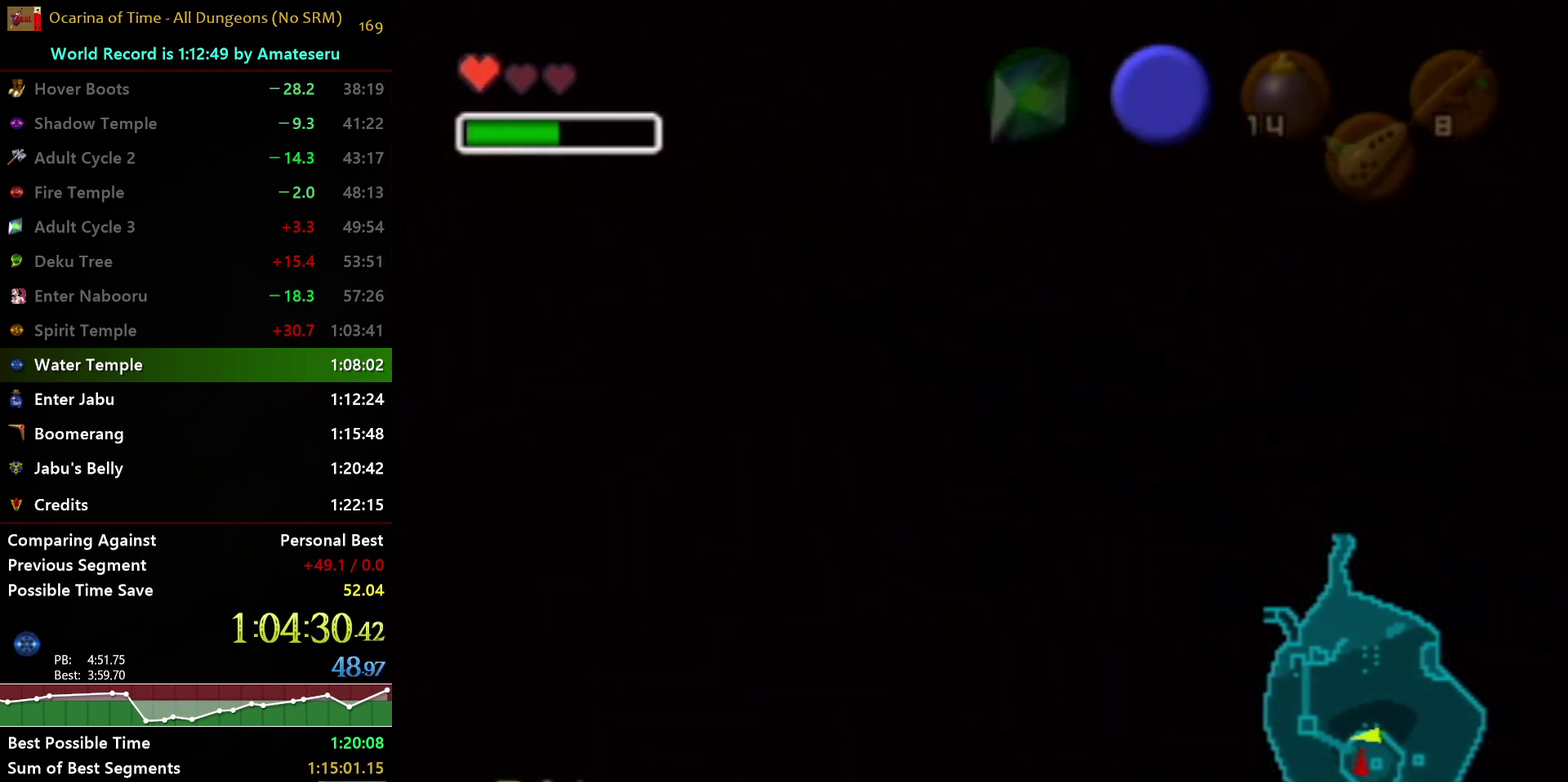
{"buttons": [], "left_stick": "up", "right_stick": "center", "events": [[250, "left_stick", "up"]]}
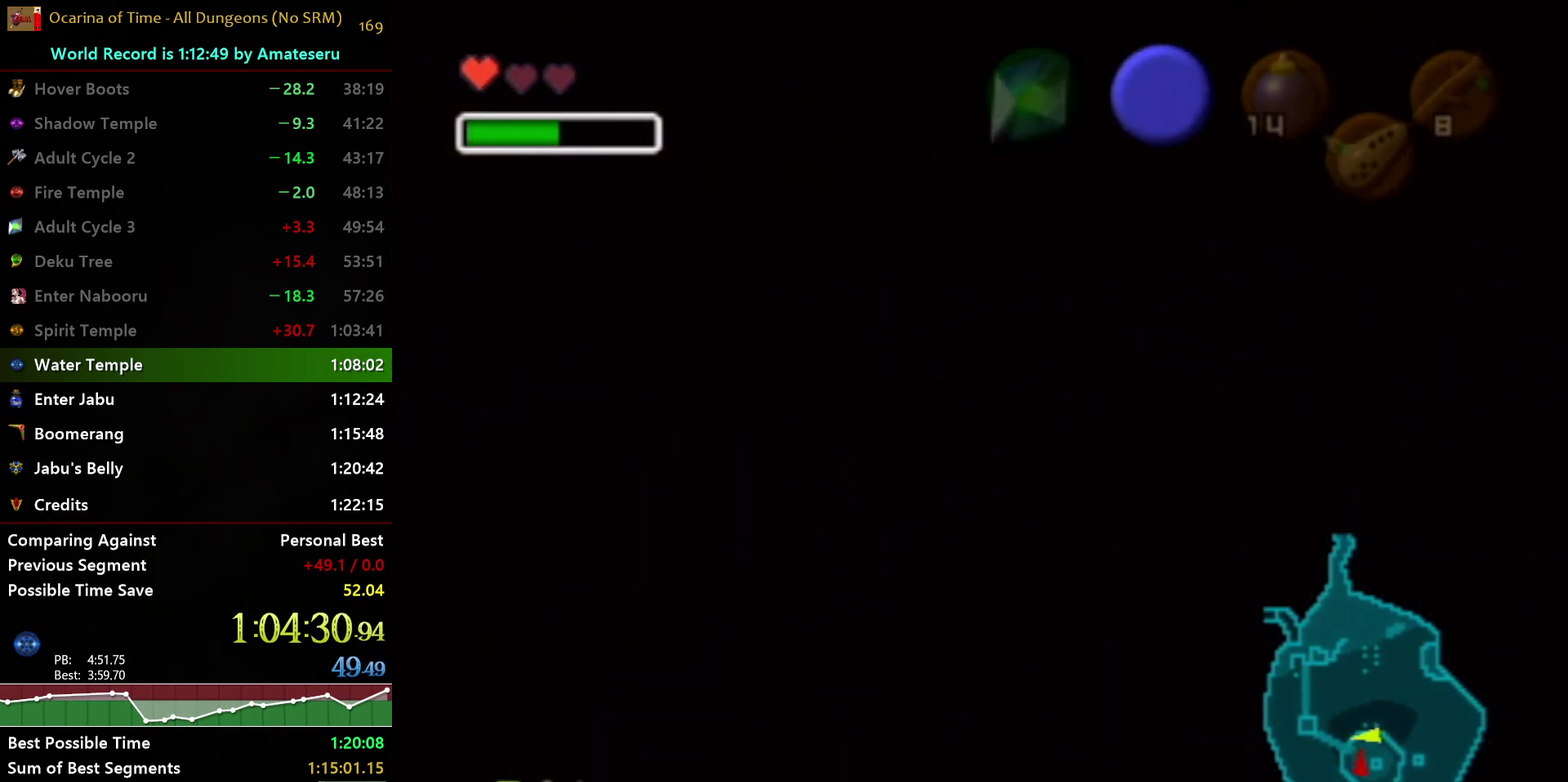
{"buttons": ["A", "B"], "left_stick": "up", "right_stick": "center", "events": [[417, "B", "down"], [467, "A", "down"]]}
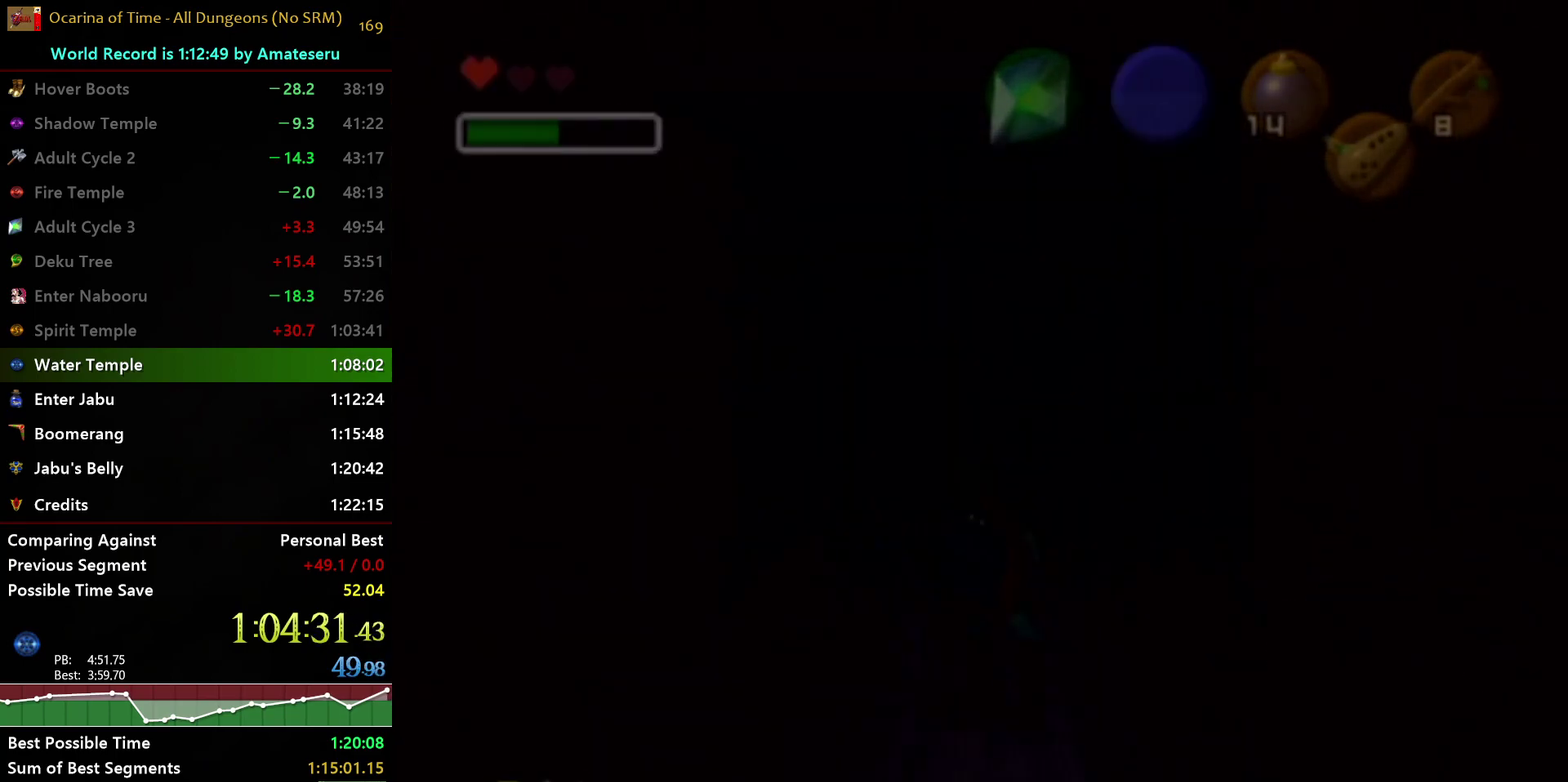
{"buttons": ["A"], "left_stick": "up", "right_stick": "center", "events": [[17, "B", "up"], [83, "B", "down"], [117, "A", "up"], [167, "A", "down"], [167, "B", "up"], [233, "B", "down"], [250, "A", "up"], [333, "A", "down"], [367, "B", "up"], [417, "B", "down"], [500, "B", "up"]]}
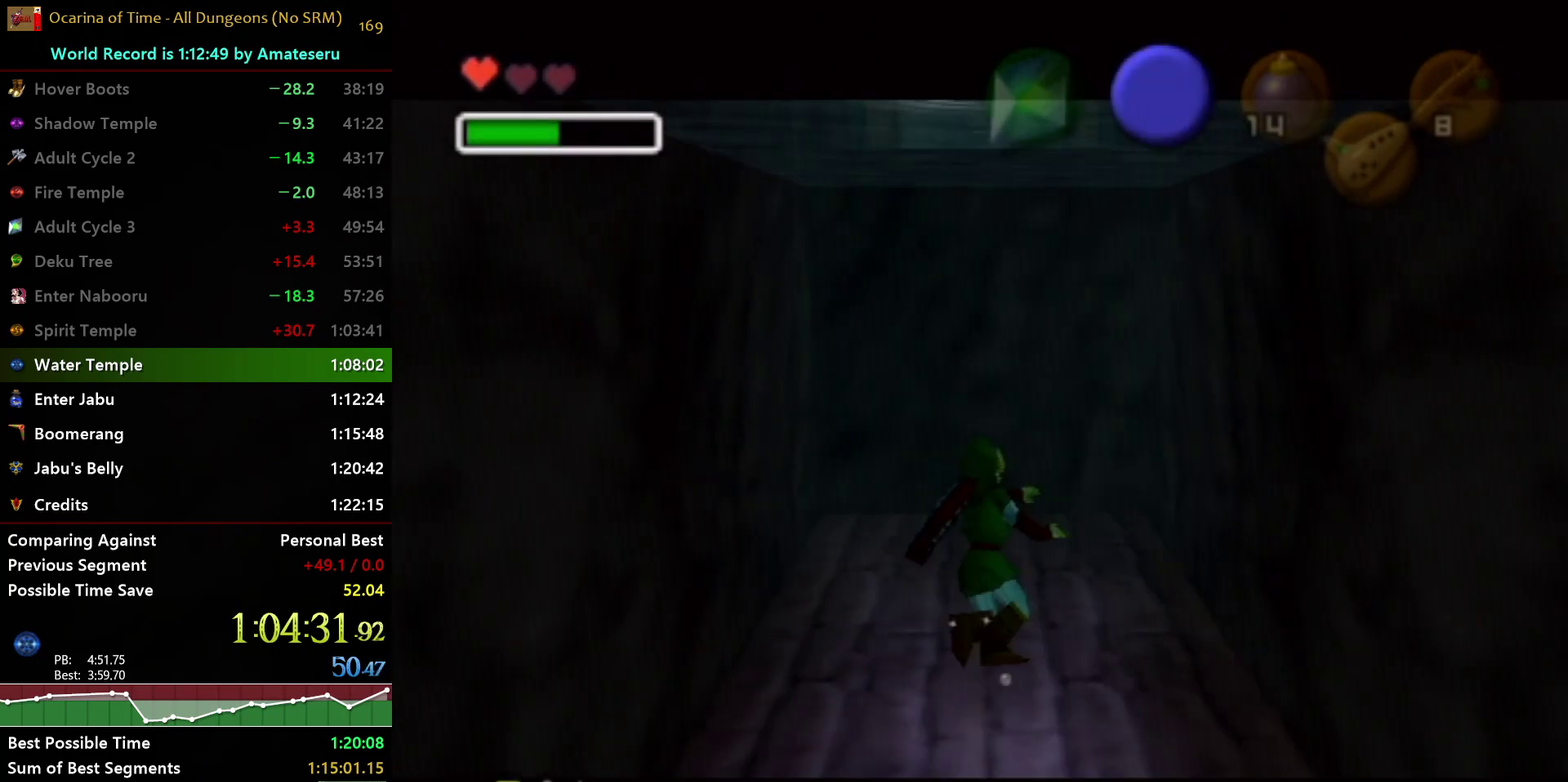
{"buttons": ["A"], "left_stick": "up", "right_stick": "center", "events": [[50, "B", "down"], [83, "A", "up"], [150, "A", "down"], [233, "A", "up"], [300, "A", "down"], [350, "B", "up"], [400, "B", "down"], [417, "A", "up"], [467, "A", "down"], [500, "B", "up"]]}
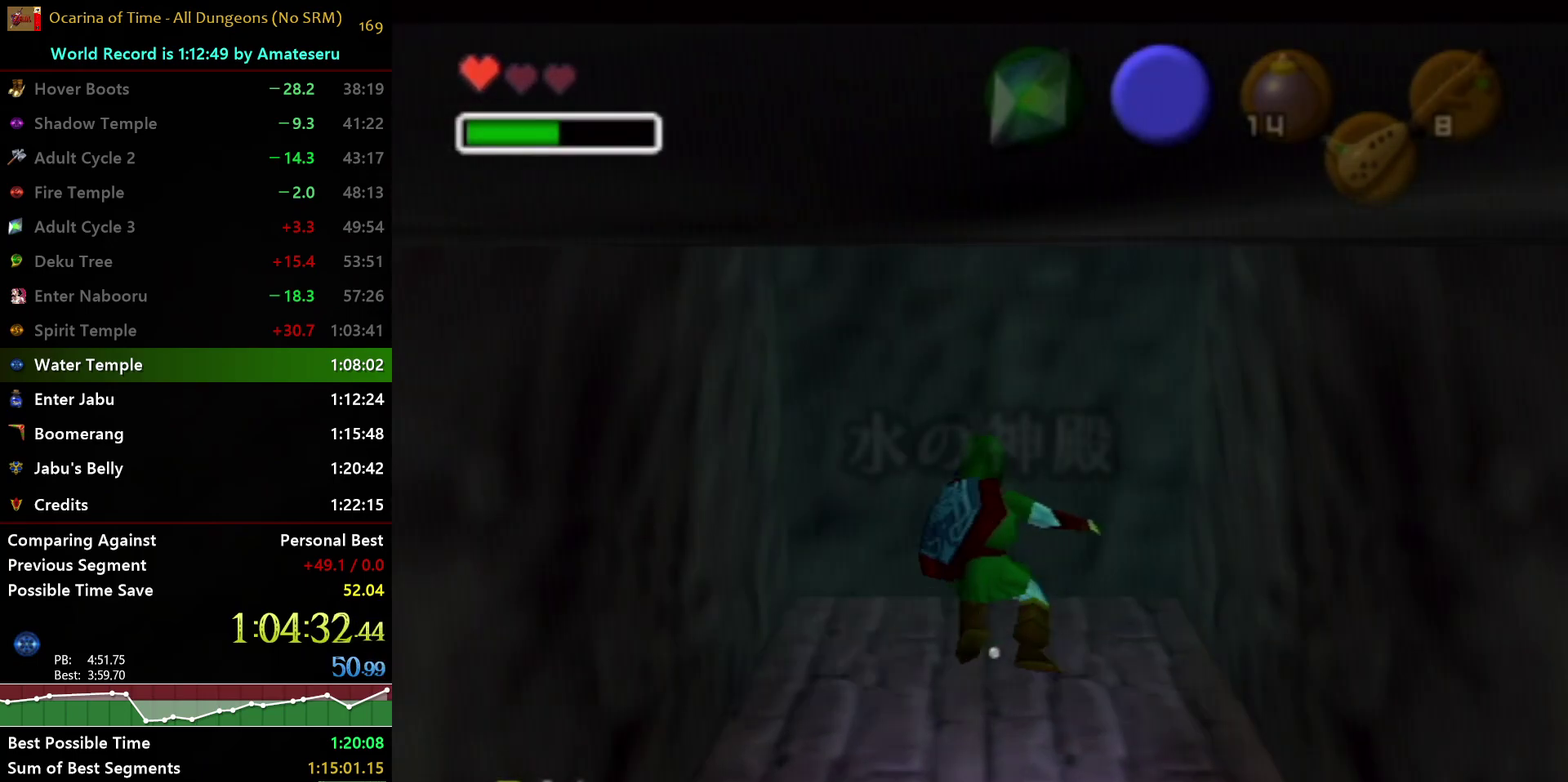
{"buttons": ["A"], "left_stick": "up", "right_stick": "center", "events": [[67, "B", "down"], [83, "A", "up"], [133, "A", "down"], [233, "A", "up"], [300, "A", "down"], [333, "B", "up"], [383, "B", "down"], [467, "B", "up"]]}
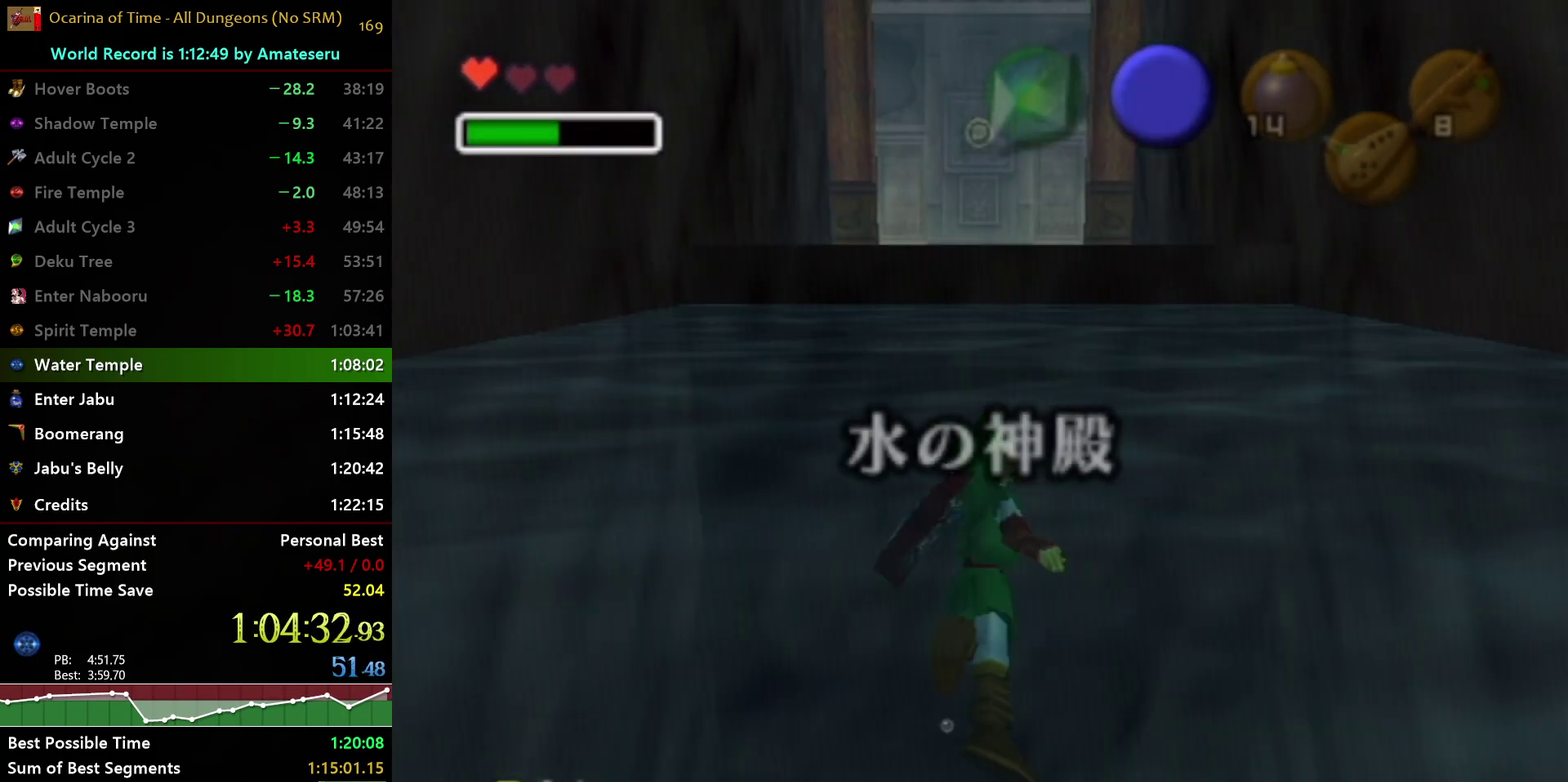
{"buttons": [], "left_stick": "up", "right_stick": "center", "events": [[50, "B", "down"], [67, "A", "up"], [133, "A", "down"], [150, "B", "up"], [217, "A", "up"], [217, "B", "down"], [267, "A", "down"], [317, "B", "up"], [383, "A", "up"]]}
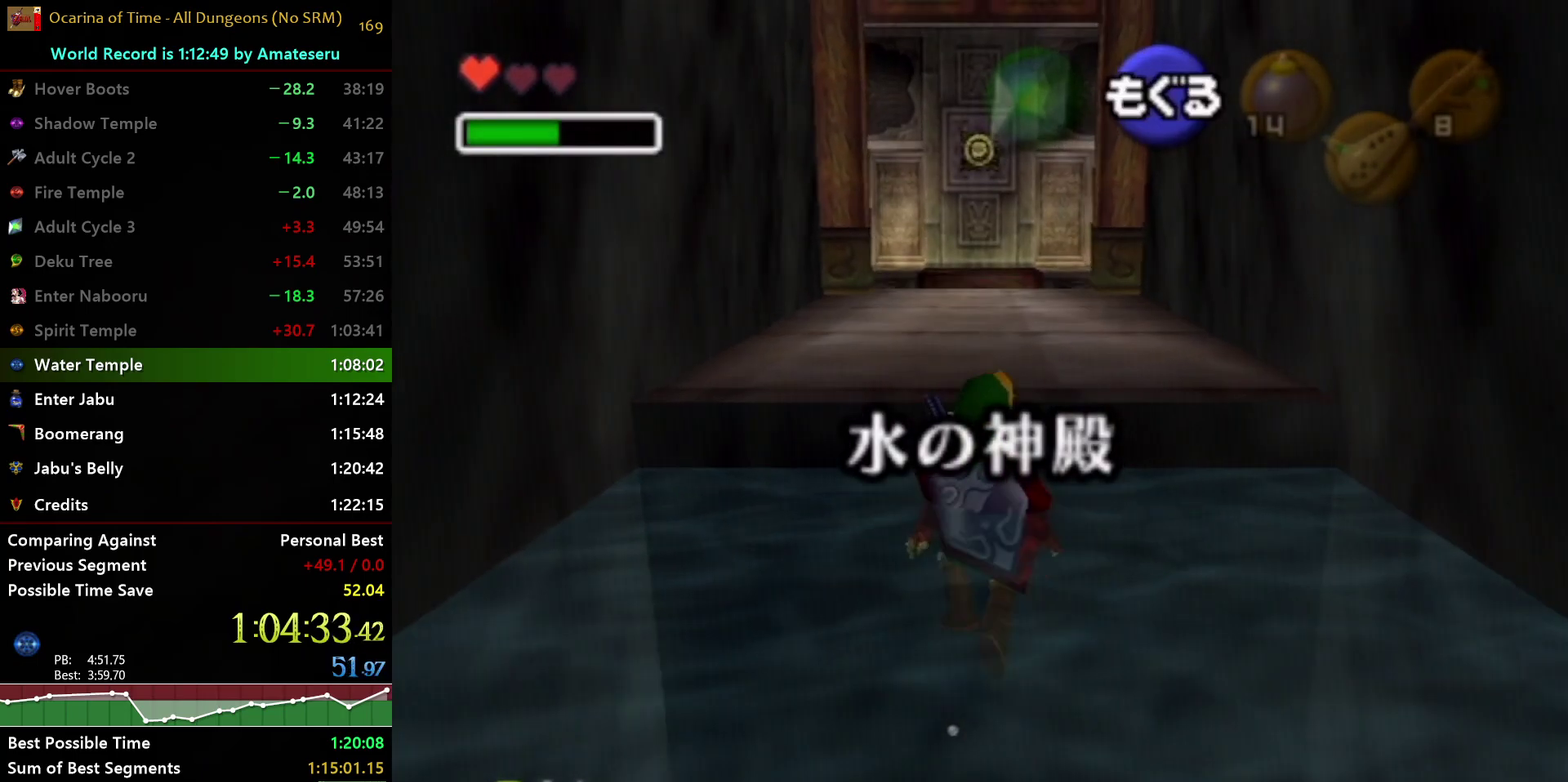
{"buttons": ["A"], "left_stick": "up", "right_stick": "center", "events": [[183, "A", "down"], [267, "A", "up"], [350, "A", "down"], [433, "A", "up"], [483, "A", "down"]]}
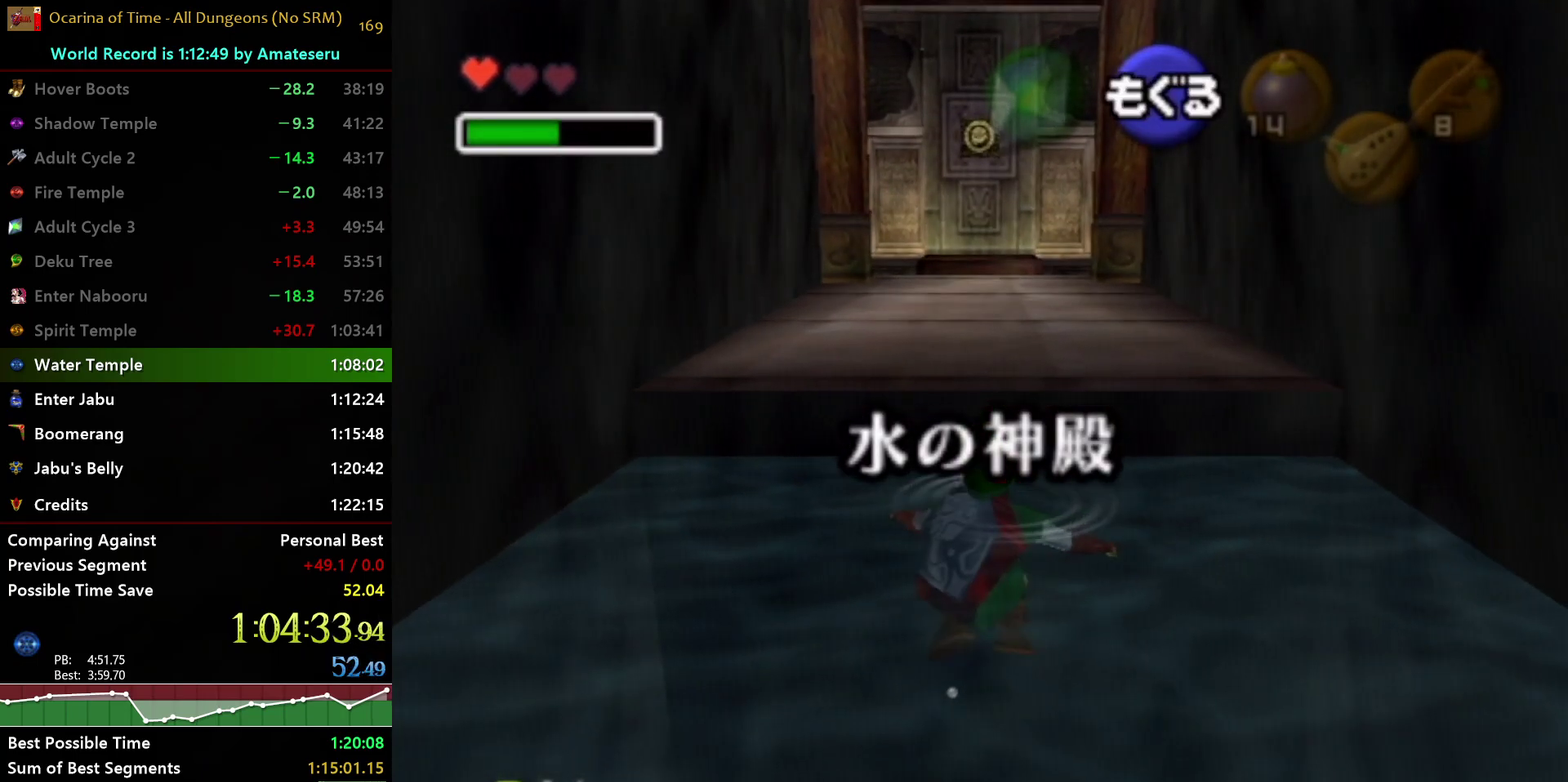
{"buttons": [], "left_stick": "up", "right_stick": "center", "events": [[67, "A", "up"], [150, "A", "down"], [217, "A", "up"], [283, "A", "down"], [350, "A", "up"], [417, "A", "down"], [467, "A", "up"]]}
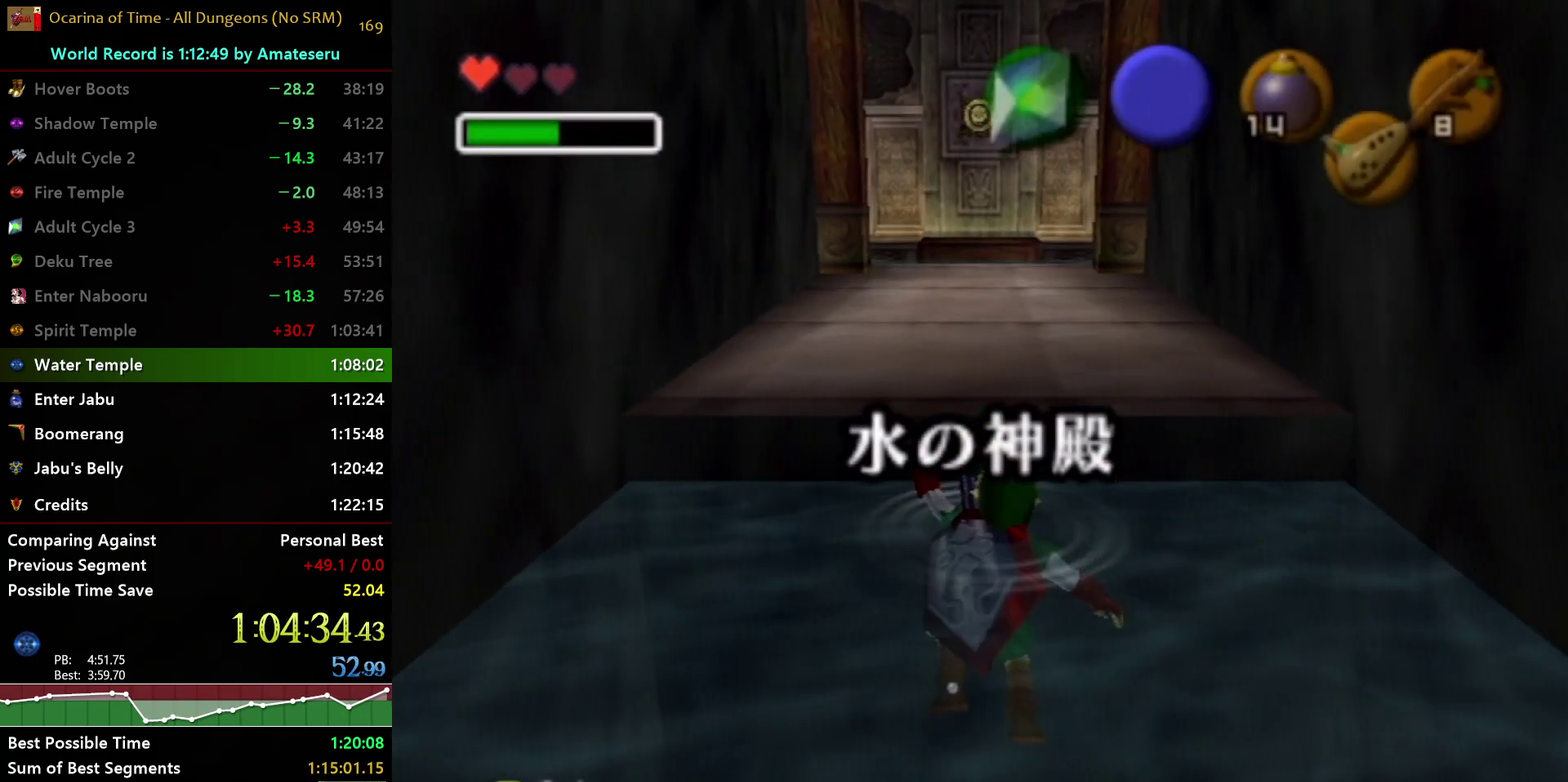
{"buttons": [], "left_stick": "center", "right_stick": "center", "events": [[117, "left_stick", "center"]]}